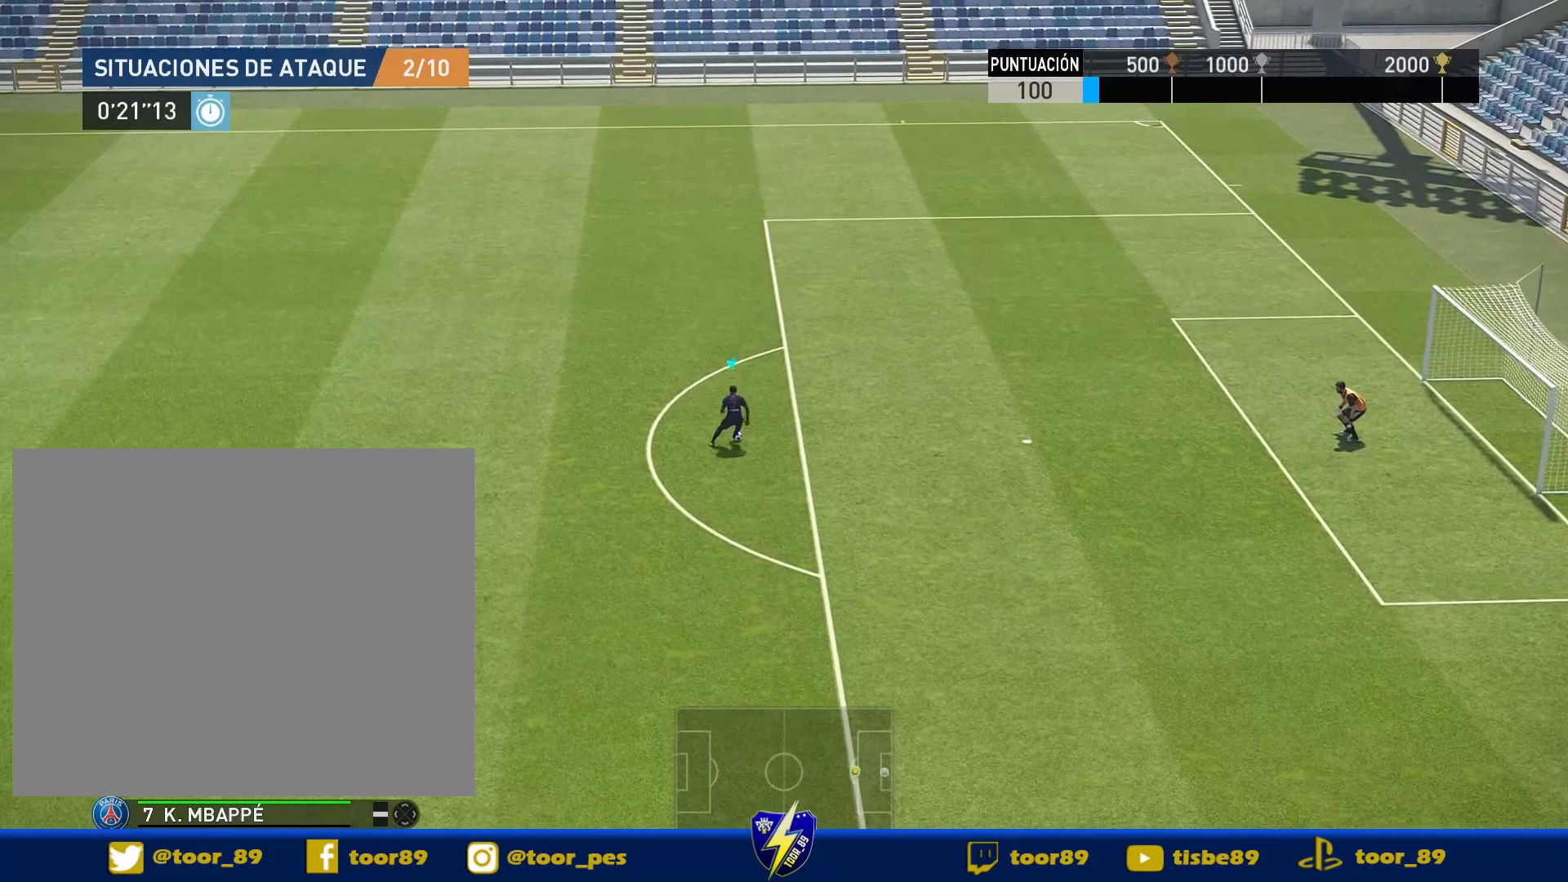
Gameplay with a controller (PlayStation layout); each line is a JSON object with the inputs held at the frame after it. "events" lists button and stick changes between this image and that frame as [ms after this image, input, new state], when the widget could be followed in between. Not read: left_stick.
{"buttons": [], "right_stick": "center", "events": [[183, "DPAD_RIGHT", "up"]]}
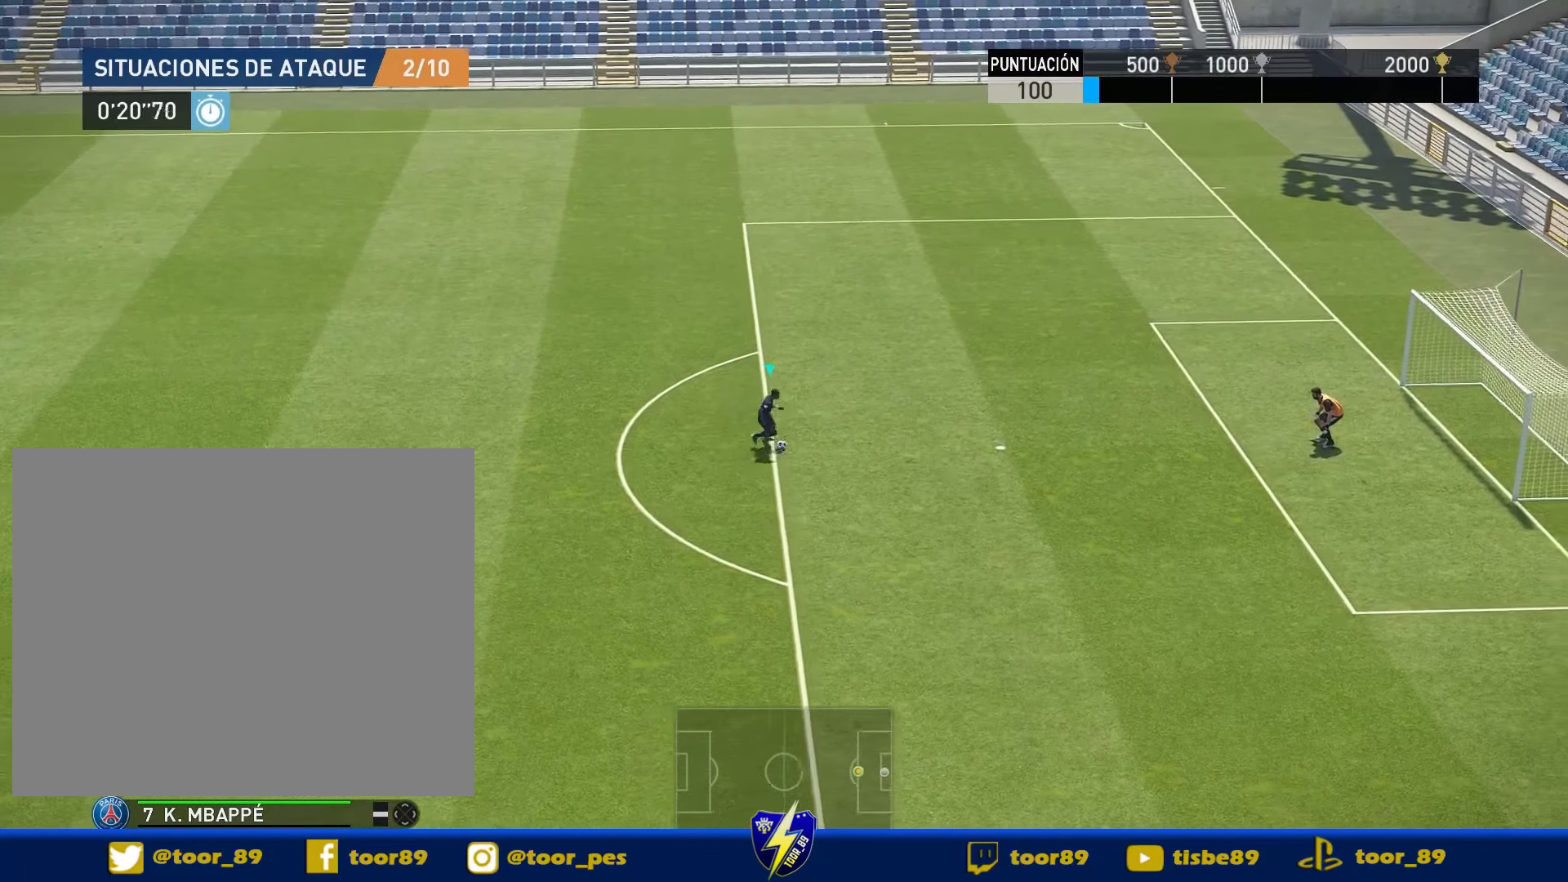
{"buttons": [], "right_stick": "center", "events": [[16, "DPAD_DOWN", "down"], [16, "DPAD_RIGHT", "down"], [416, "DPAD_RIGHT", "up"], [450, "DPAD_DOWN", "up"]]}
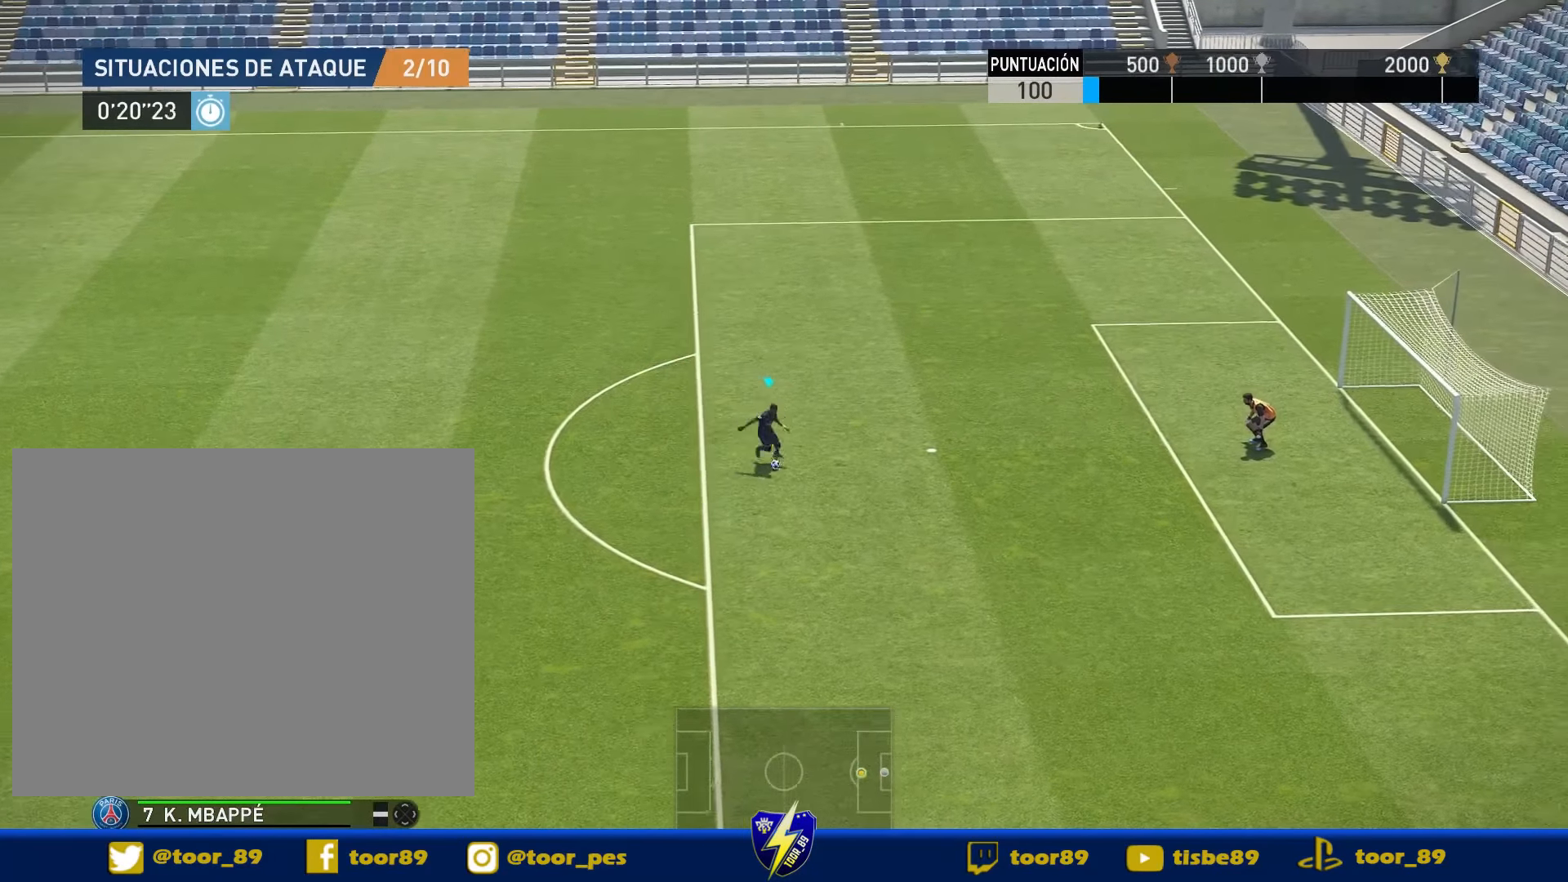
{"buttons": [], "right_stick": "center", "events": []}
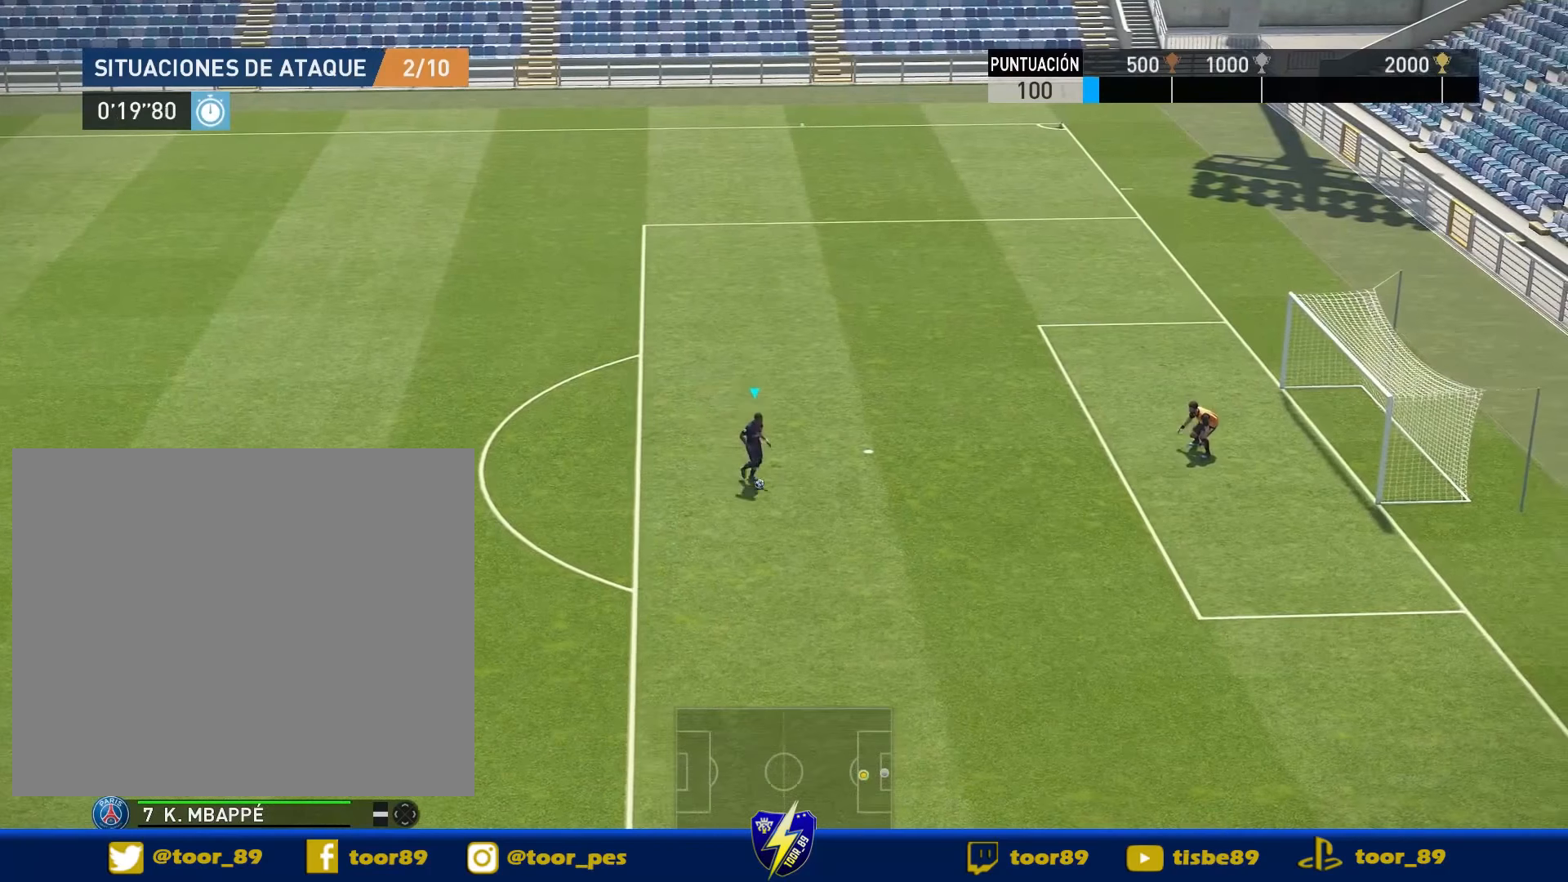
{"buttons": [], "right_stick": "center", "events": []}
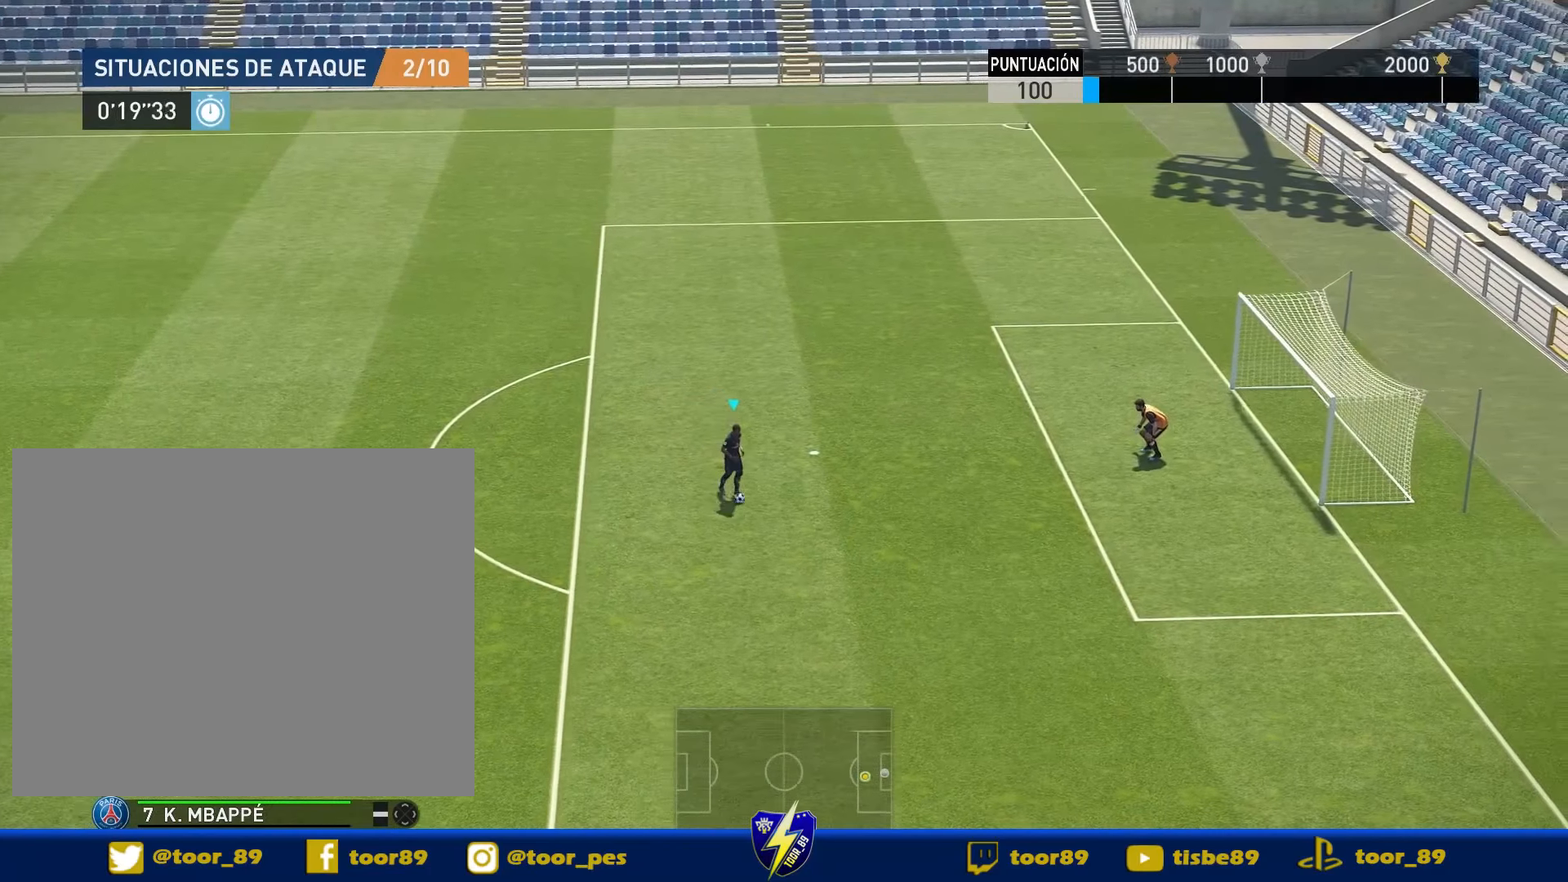
{"buttons": [], "right_stick": "center", "events": []}
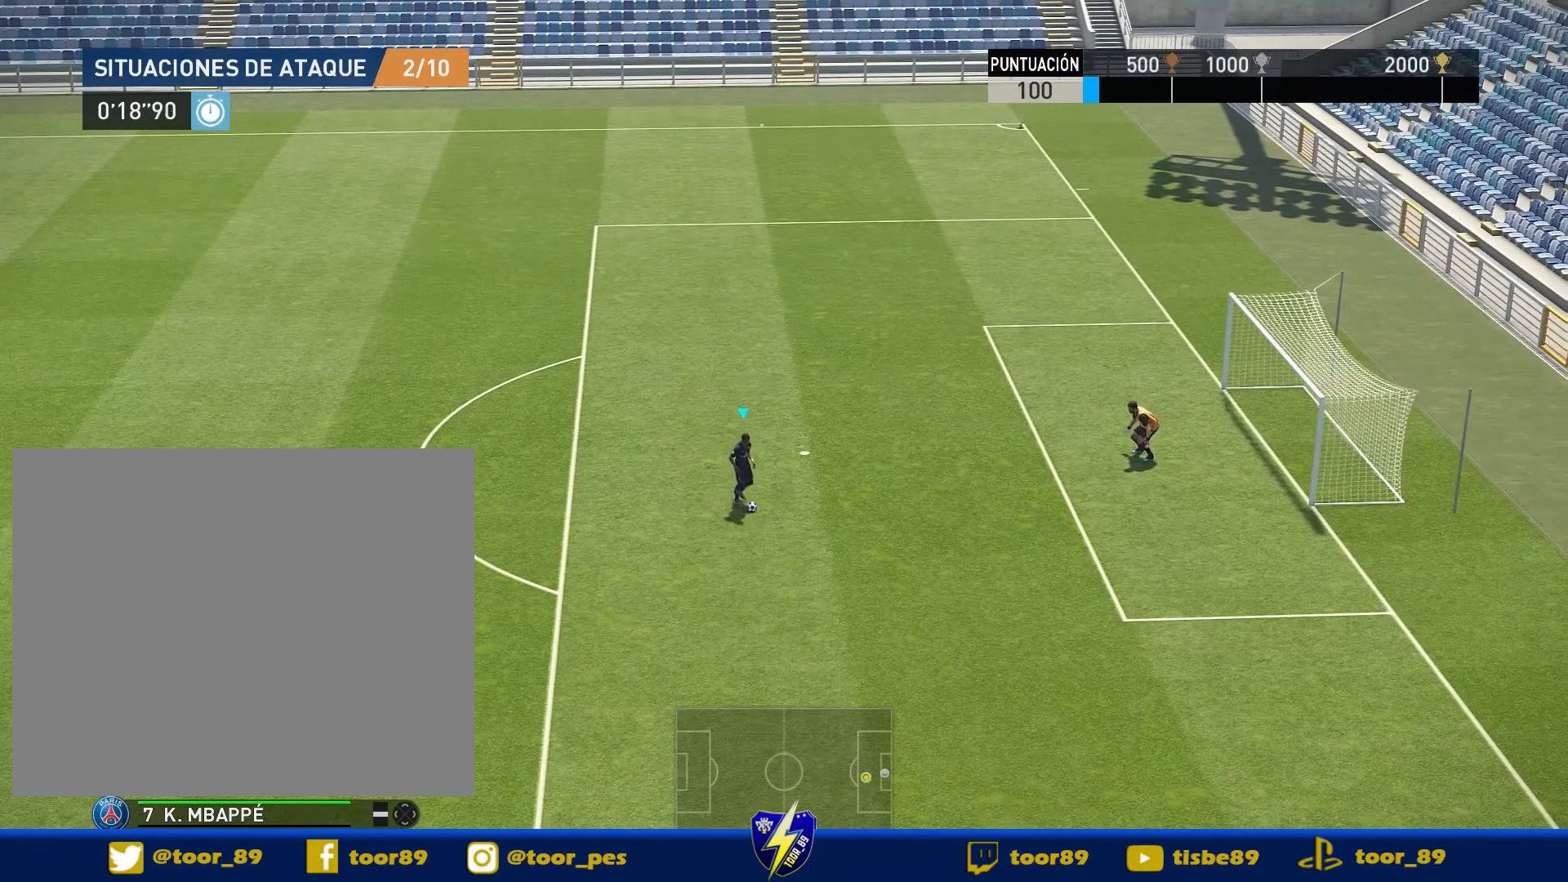
{"buttons": [], "right_stick": "center", "events": []}
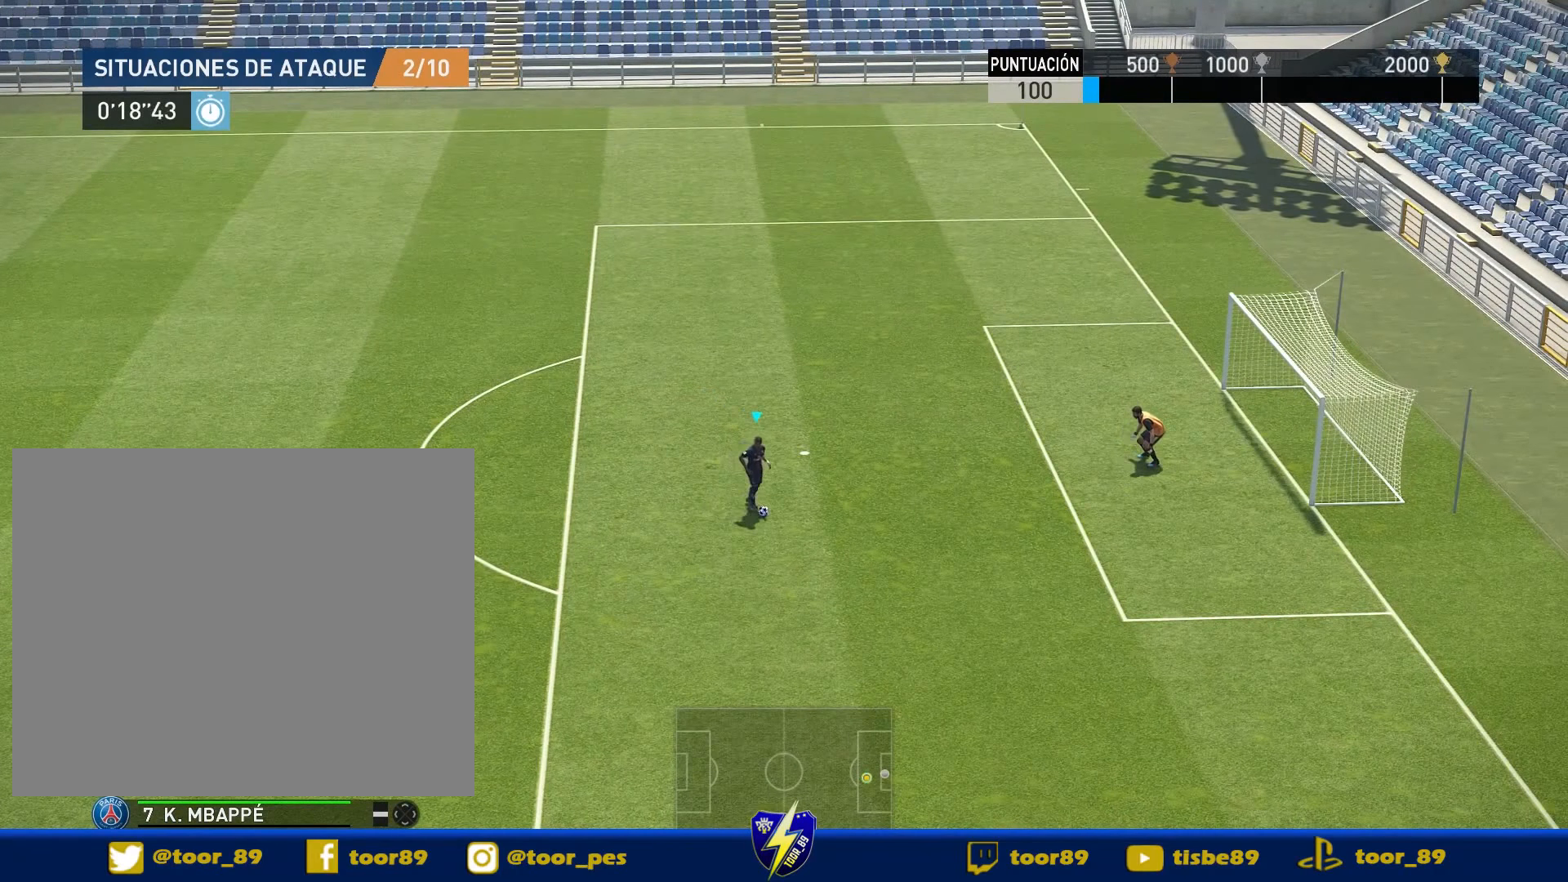
{"buttons": [], "right_stick": "up-left", "events": [[350, "right_stick", "up-left"]]}
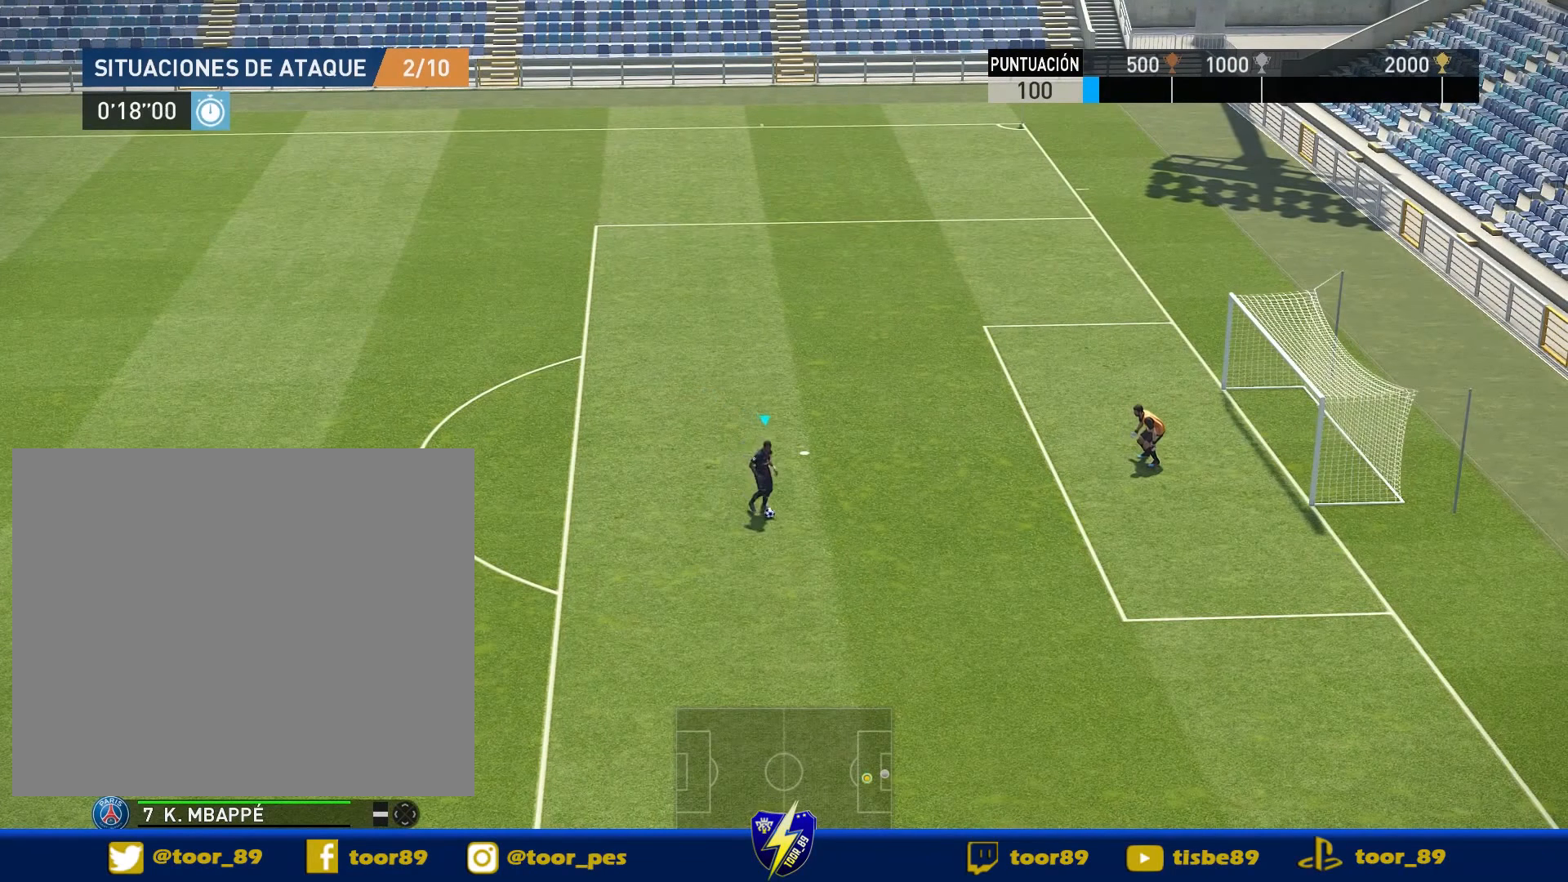
{"buttons": [], "right_stick": "up-left", "events": []}
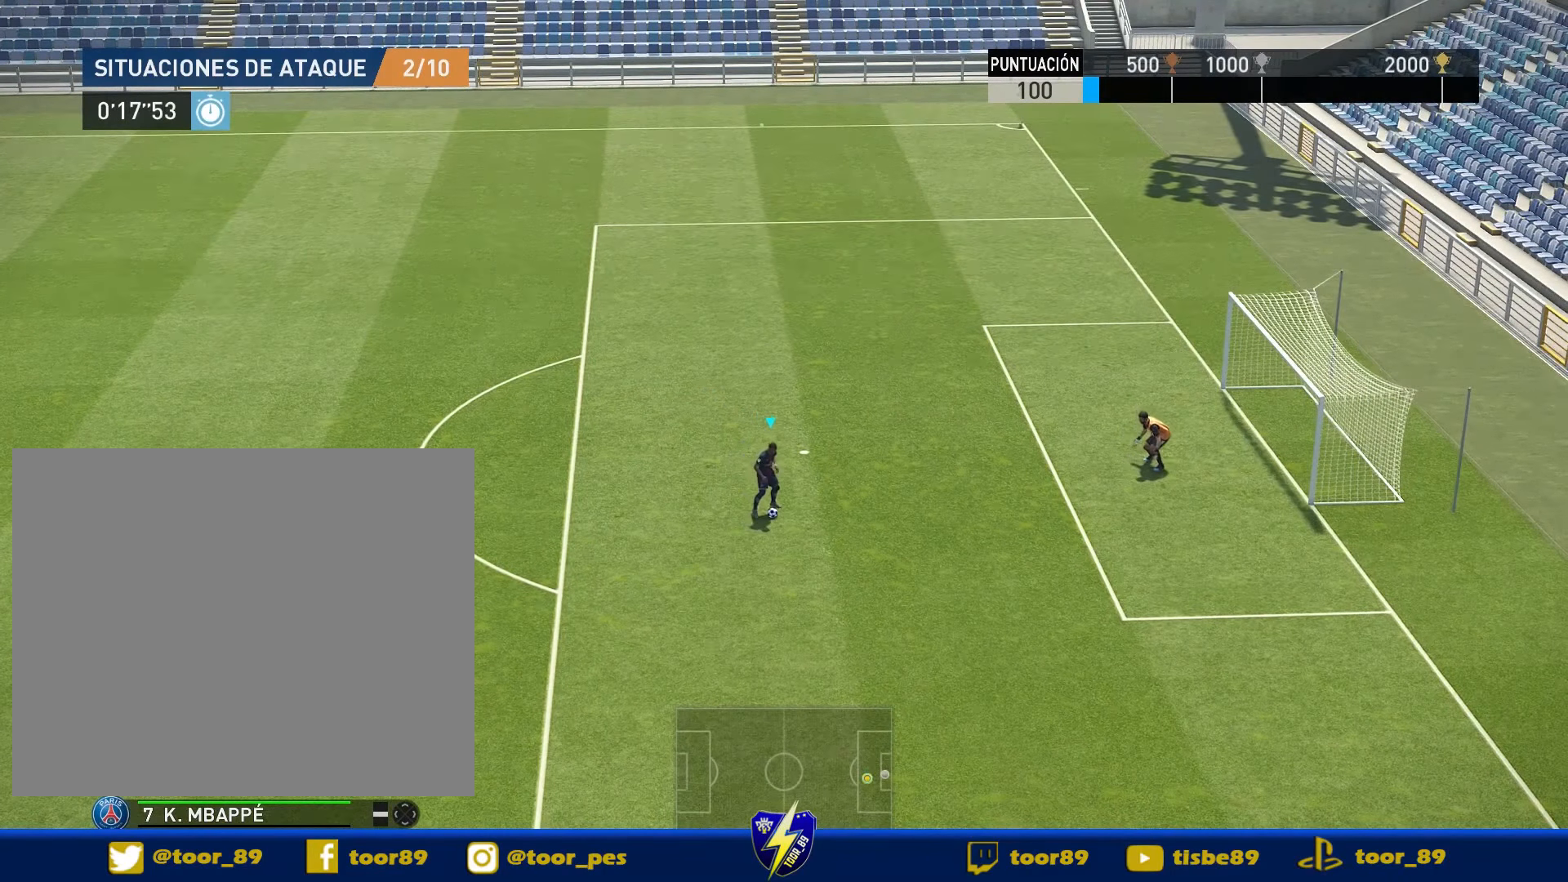
{"buttons": [], "right_stick": "up-left", "events": []}
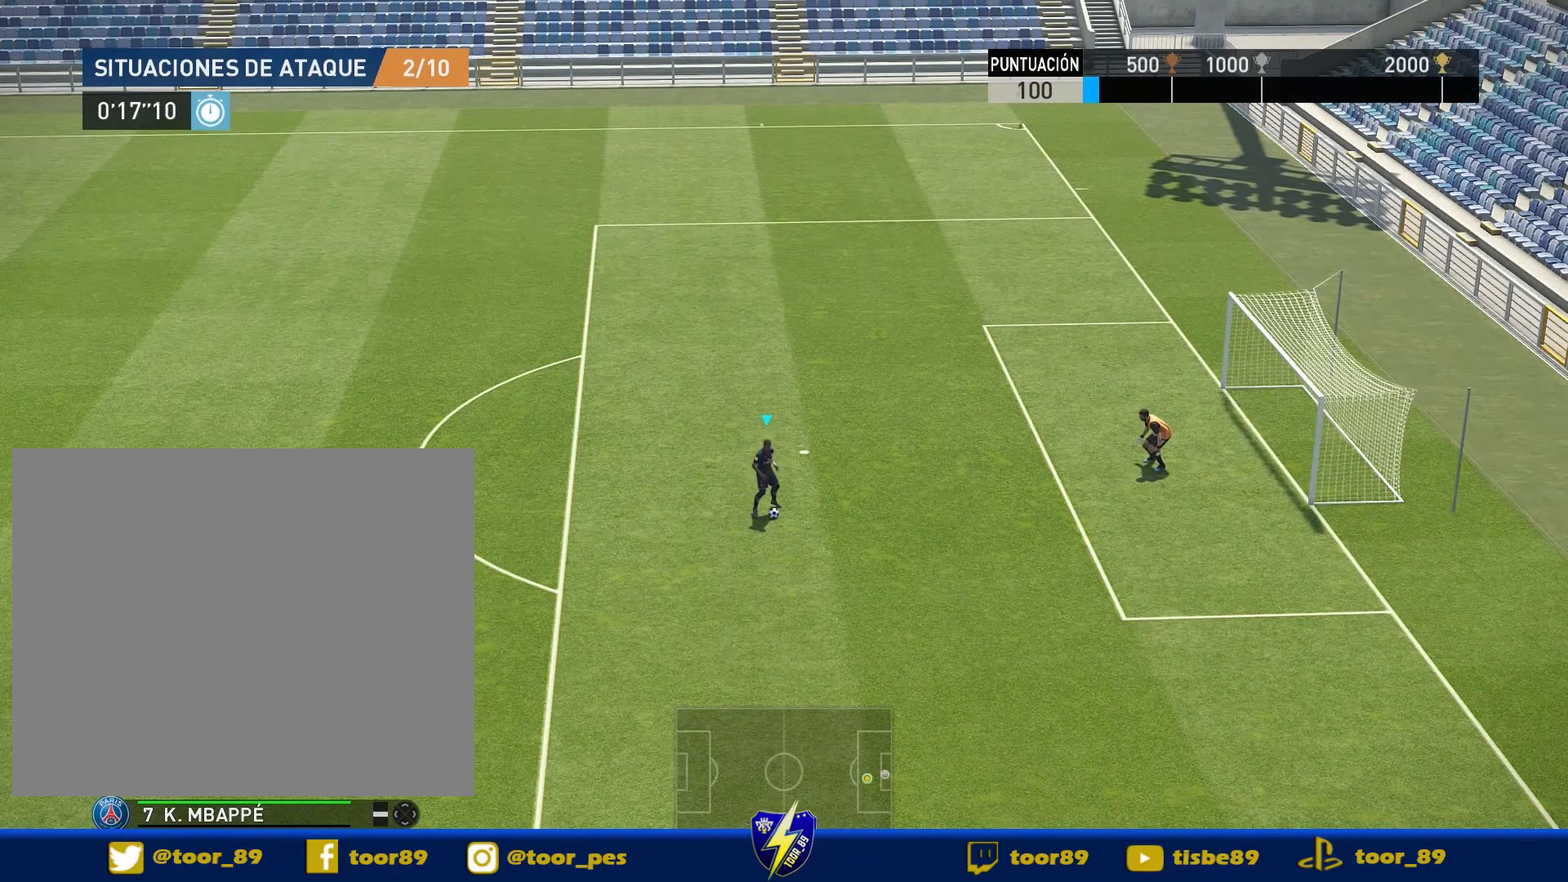
{"buttons": [], "right_stick": "up-left", "events": []}
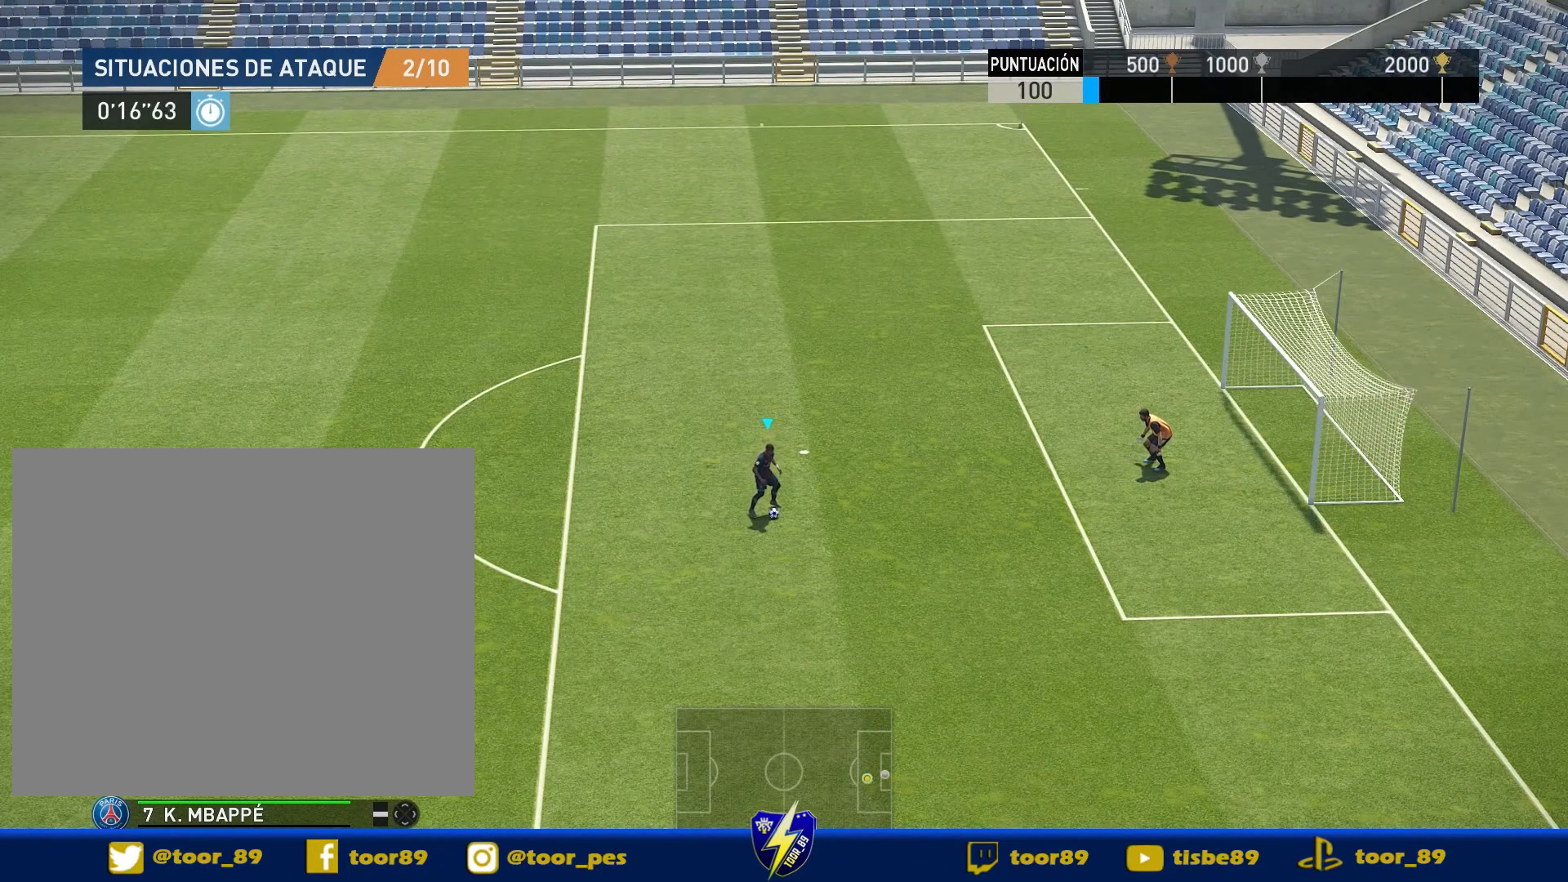
{"buttons": [], "right_stick": "up-left", "events": []}
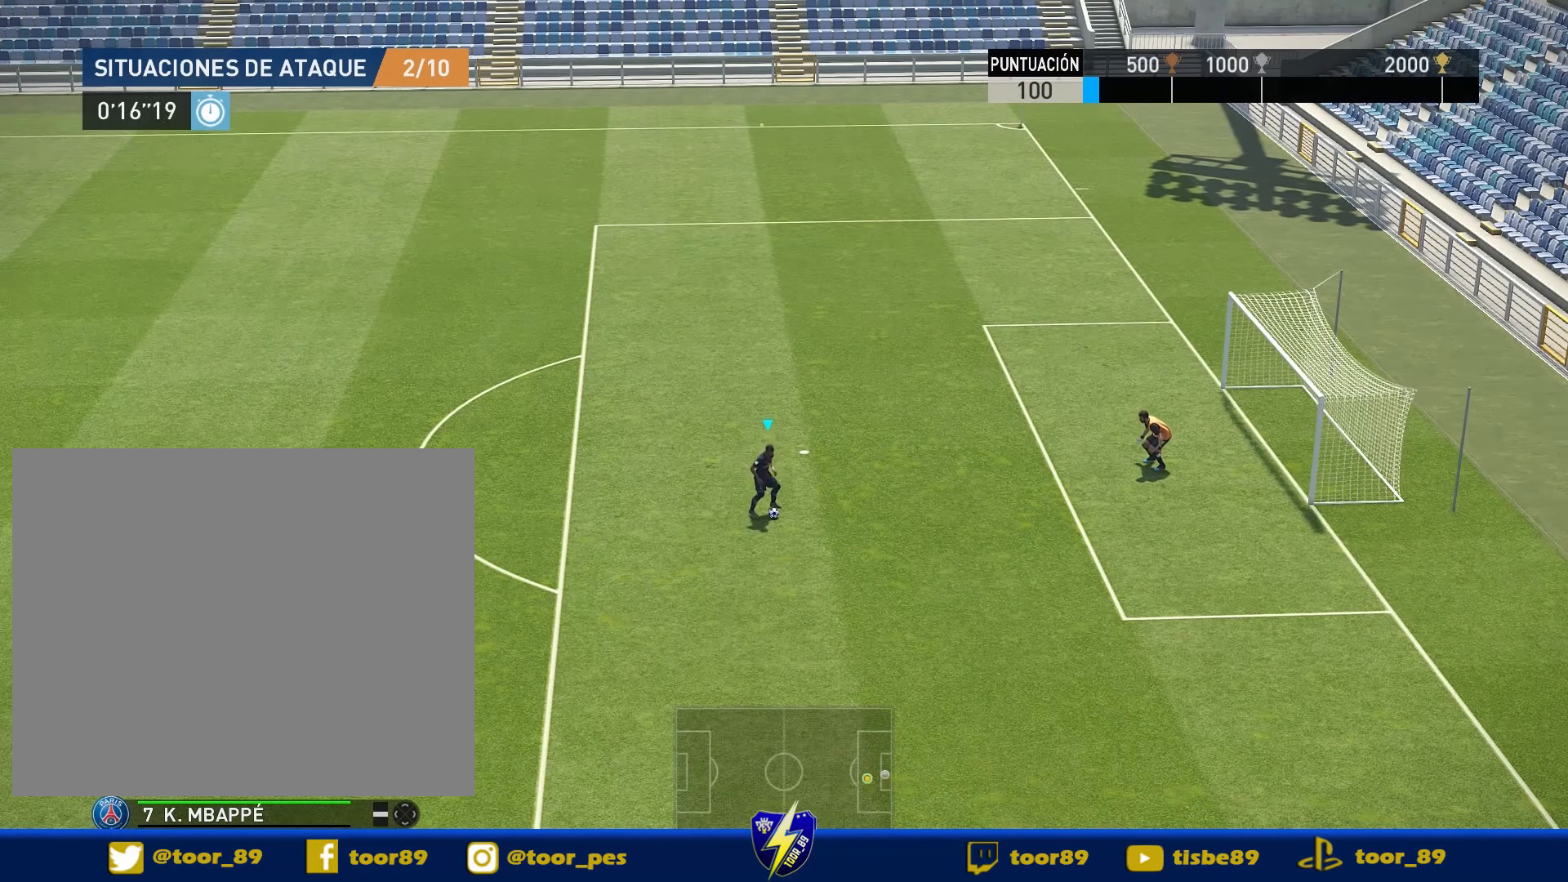
{"buttons": [], "right_stick": "up-left", "events": []}
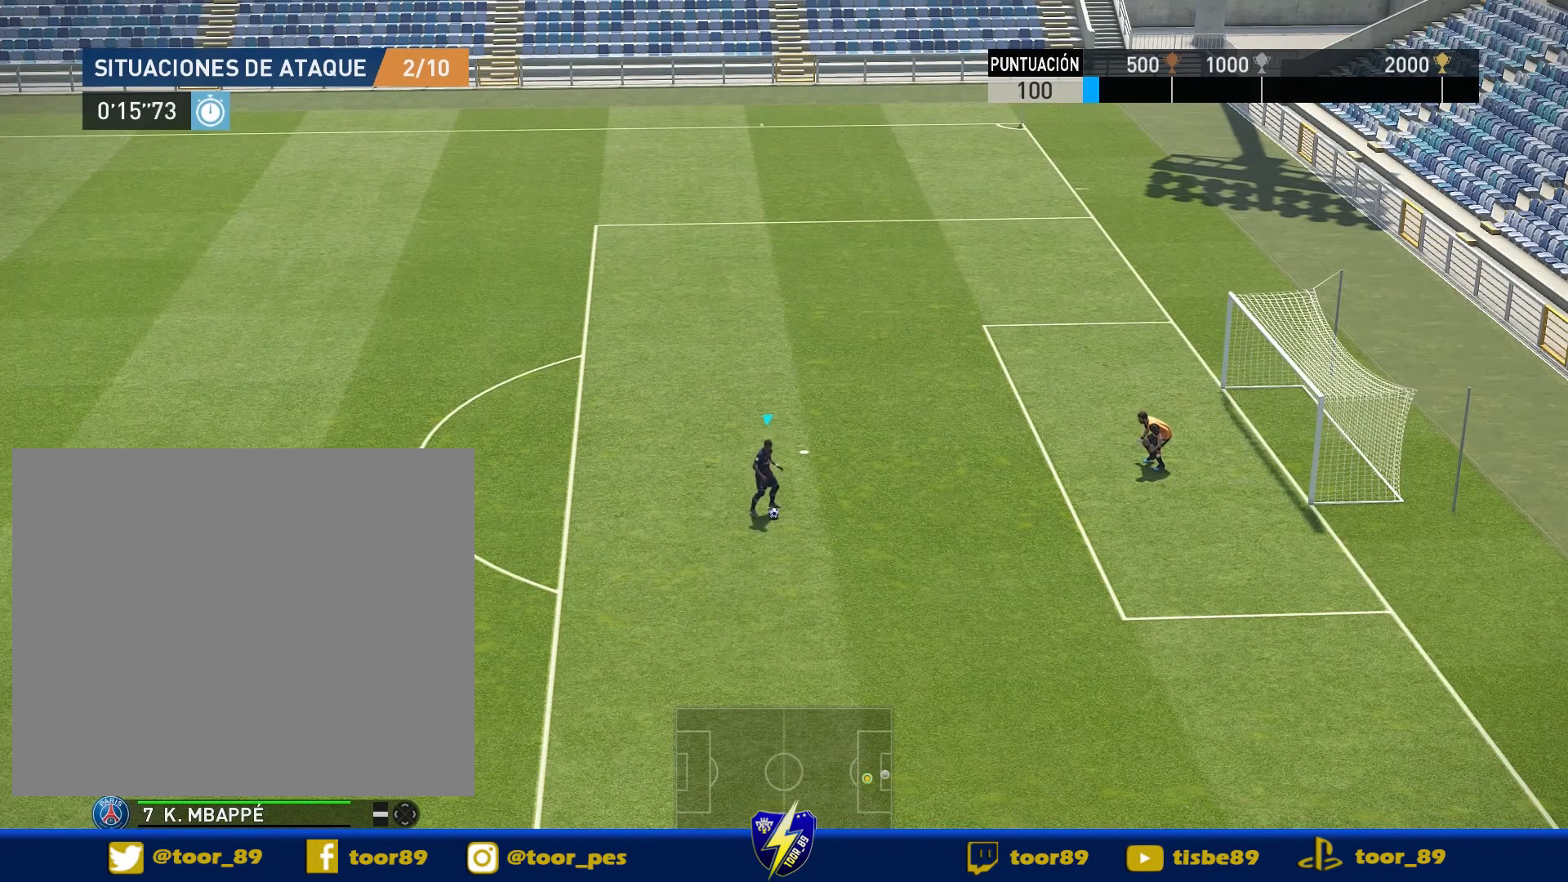
{"buttons": [], "right_stick": "up-left", "events": []}
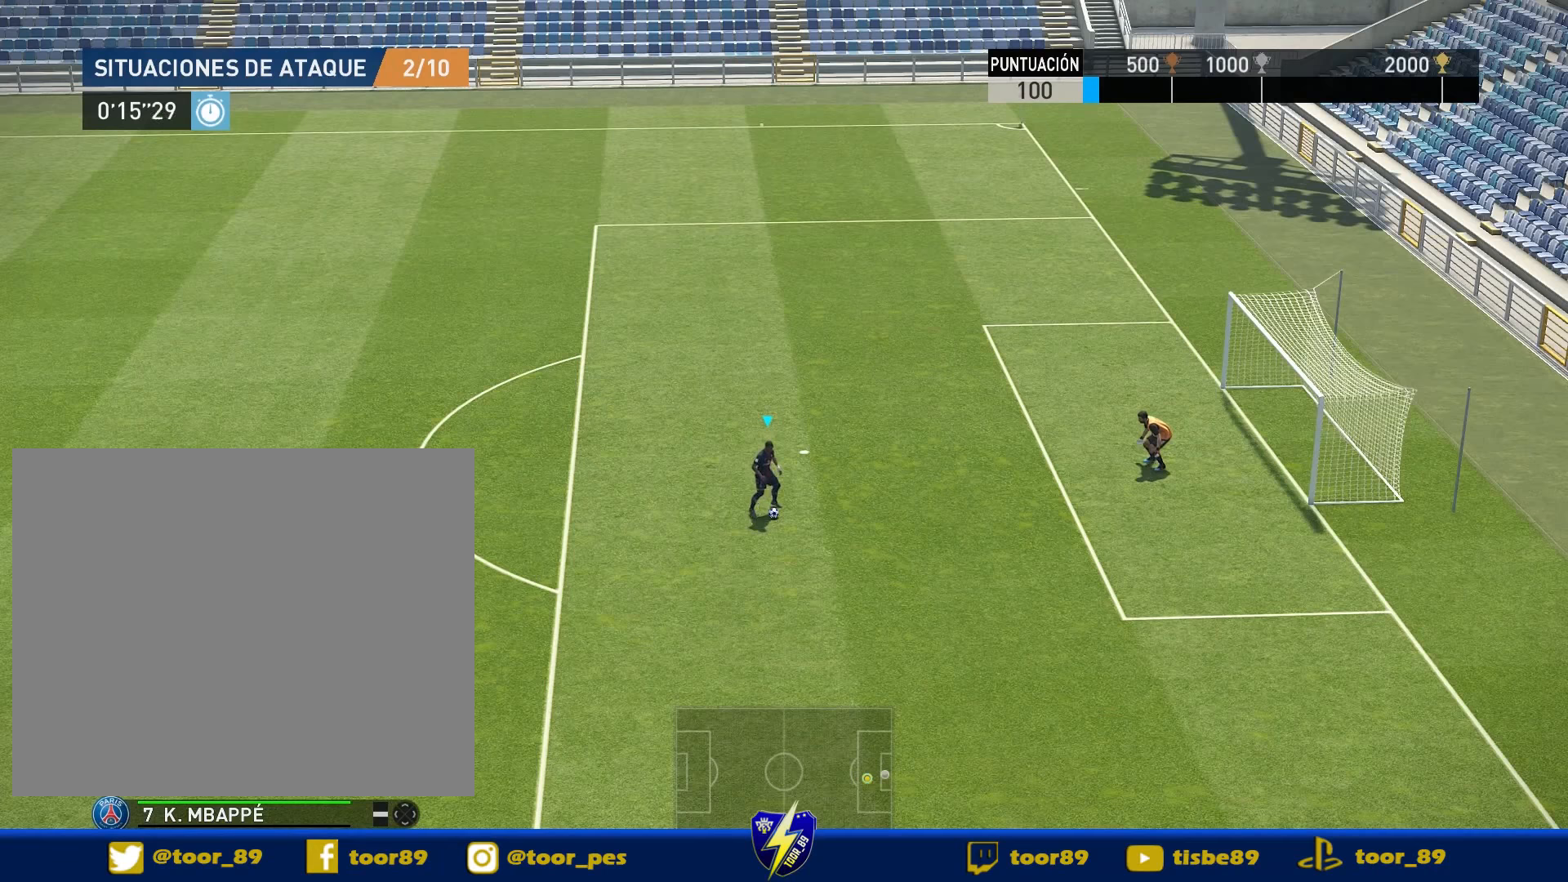
{"buttons": [], "right_stick": "up-left", "events": []}
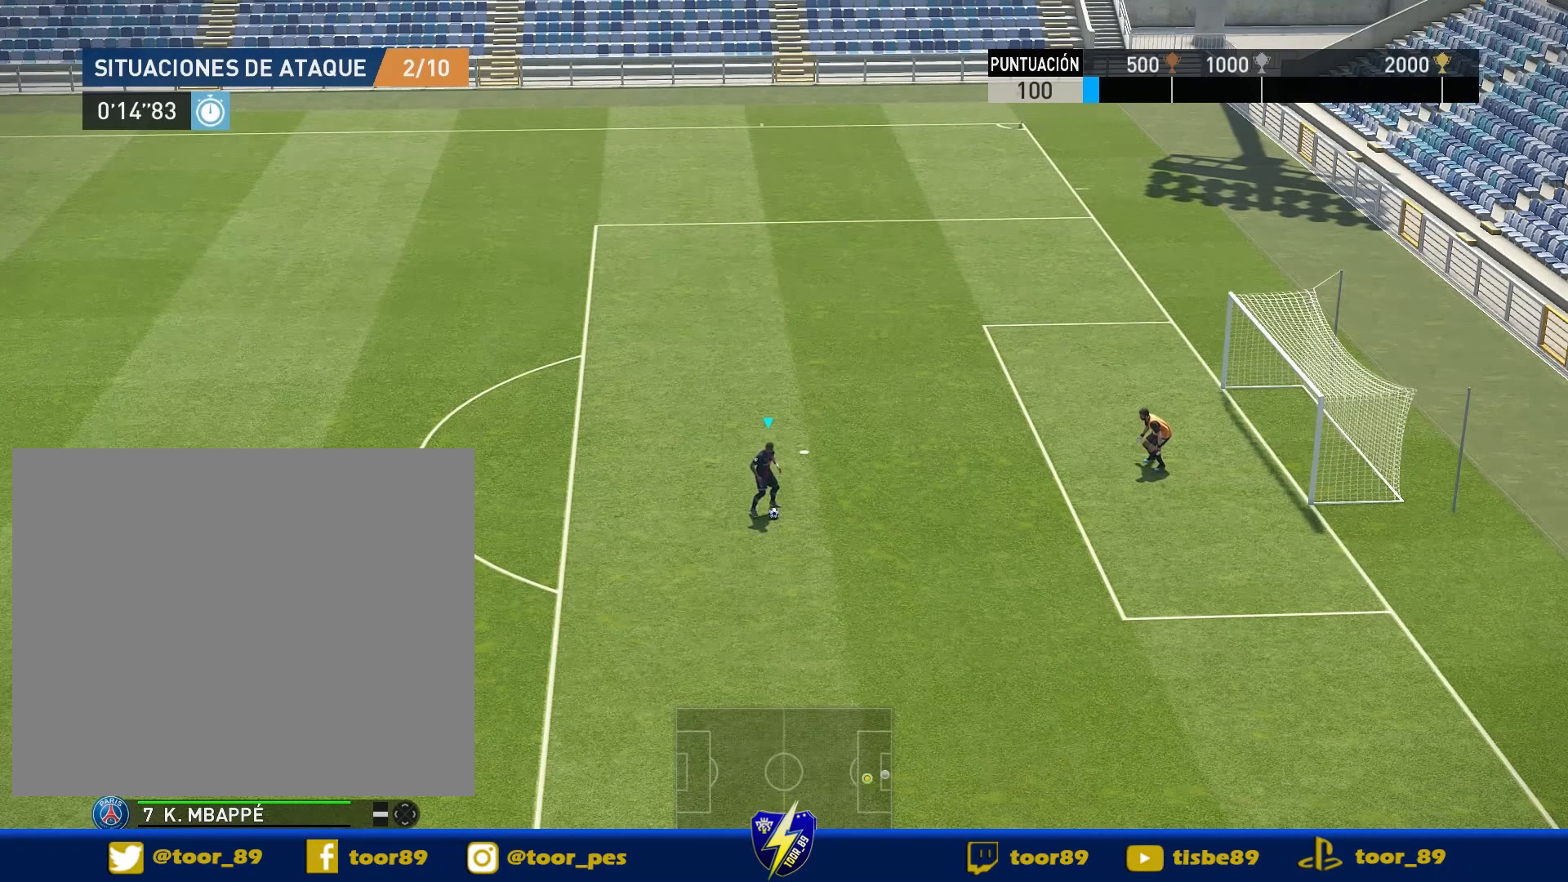
{"buttons": [], "right_stick": "up-left", "events": []}
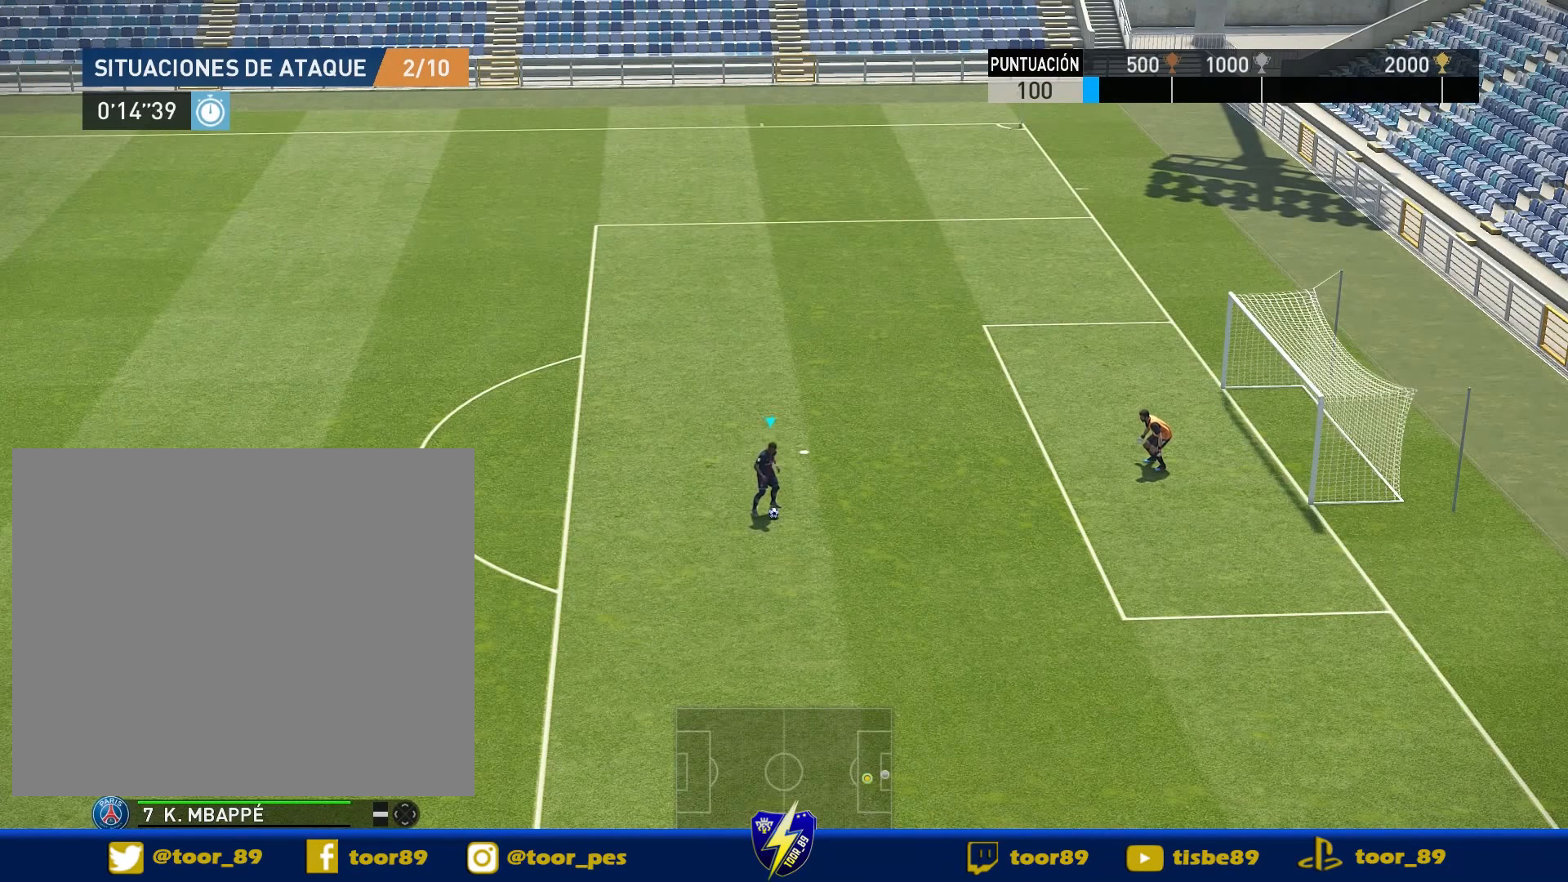
{"buttons": [], "right_stick": "up-left", "events": []}
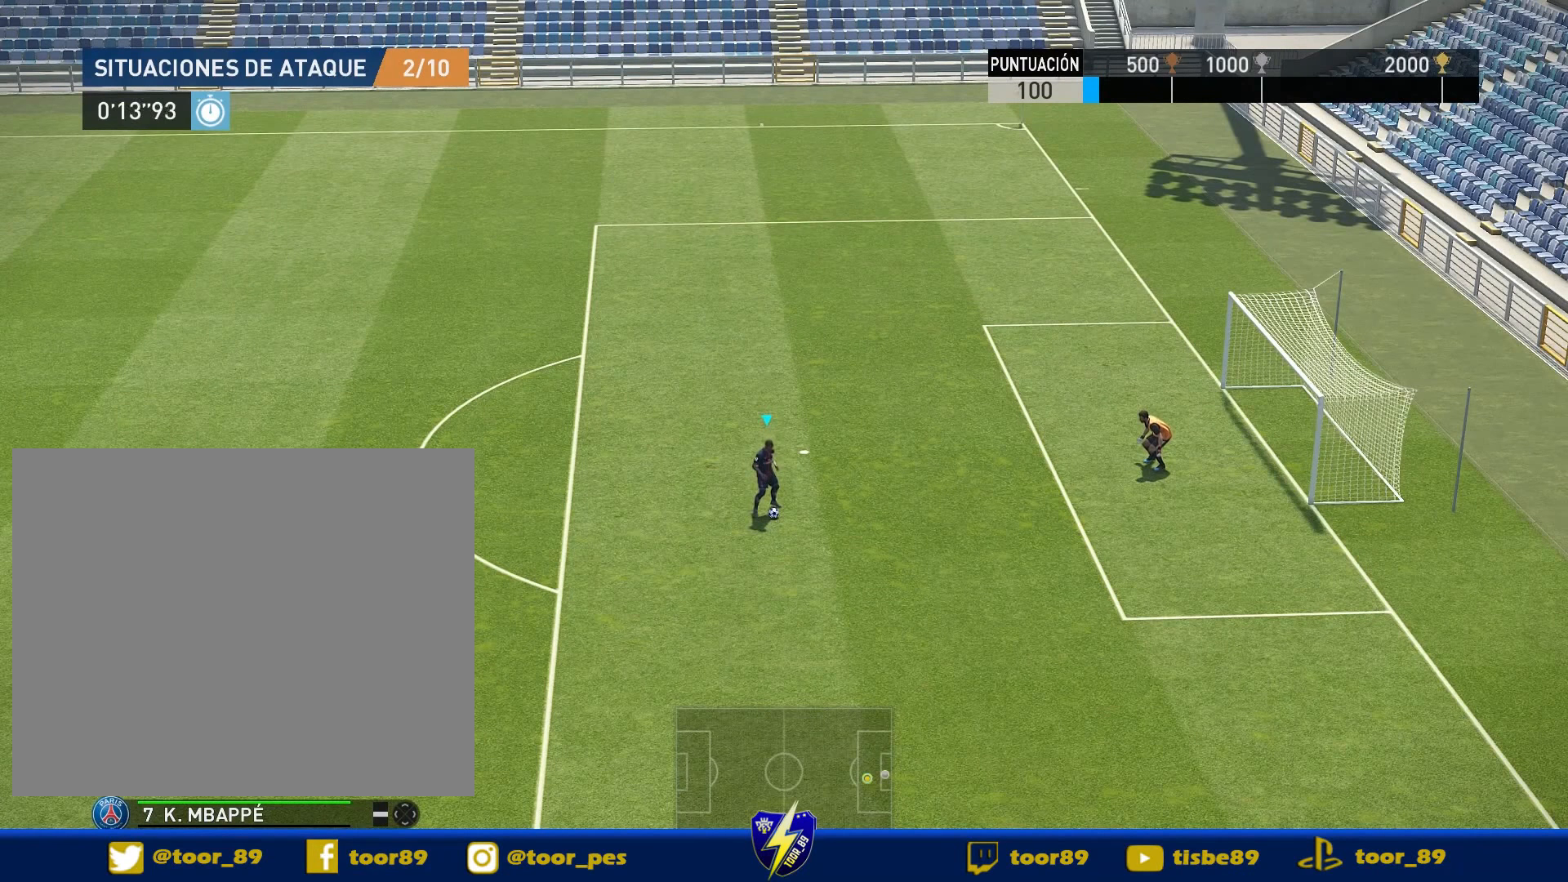
{"buttons": [], "right_stick": "up-left", "events": []}
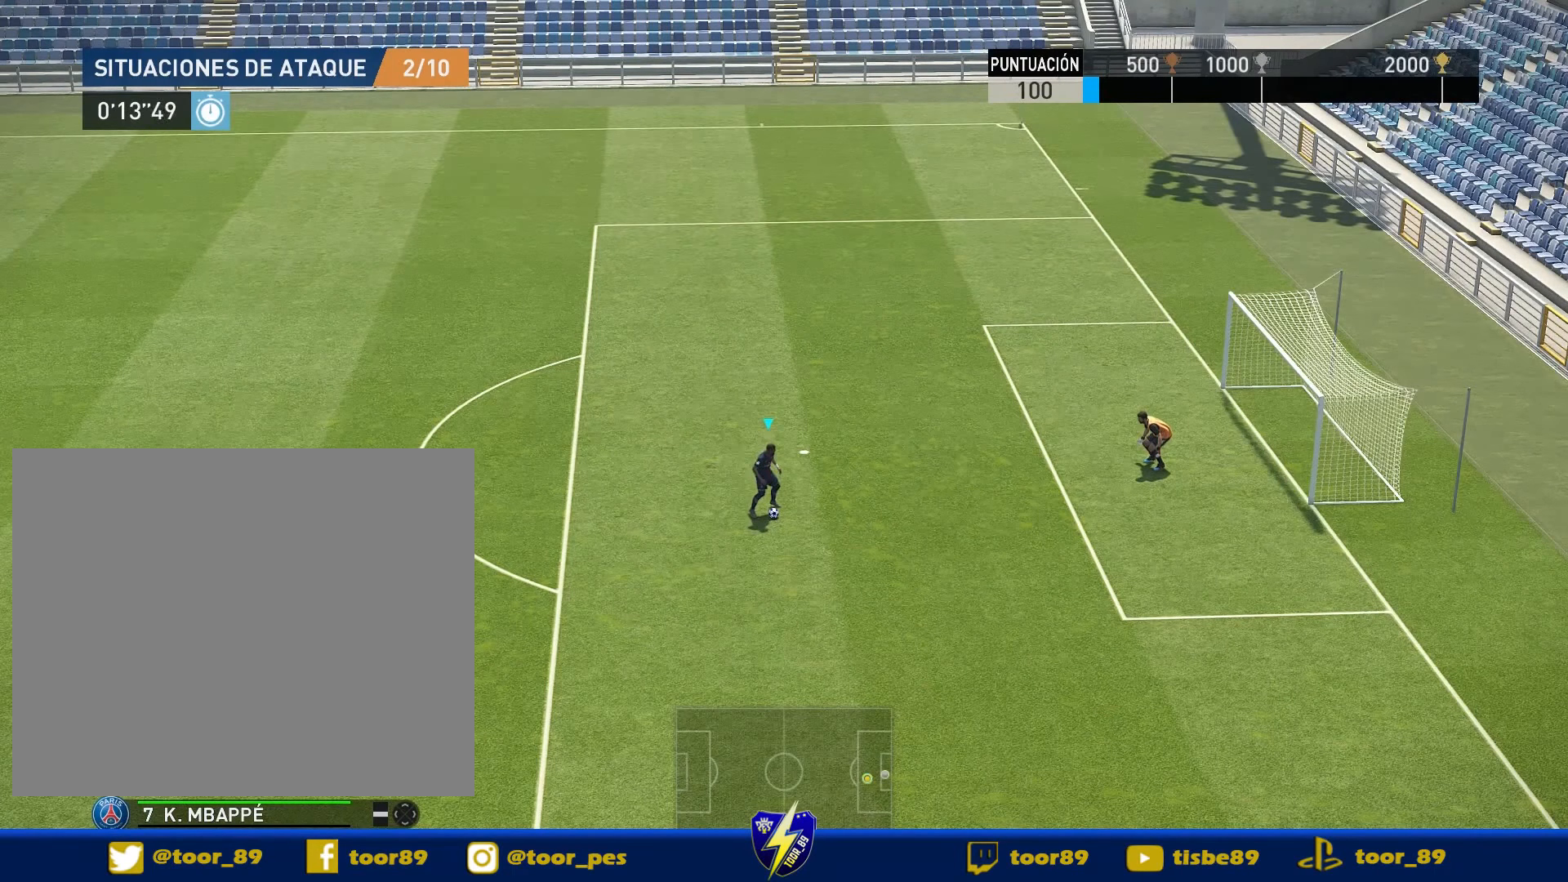
{"buttons": [], "right_stick": "up-left", "events": []}
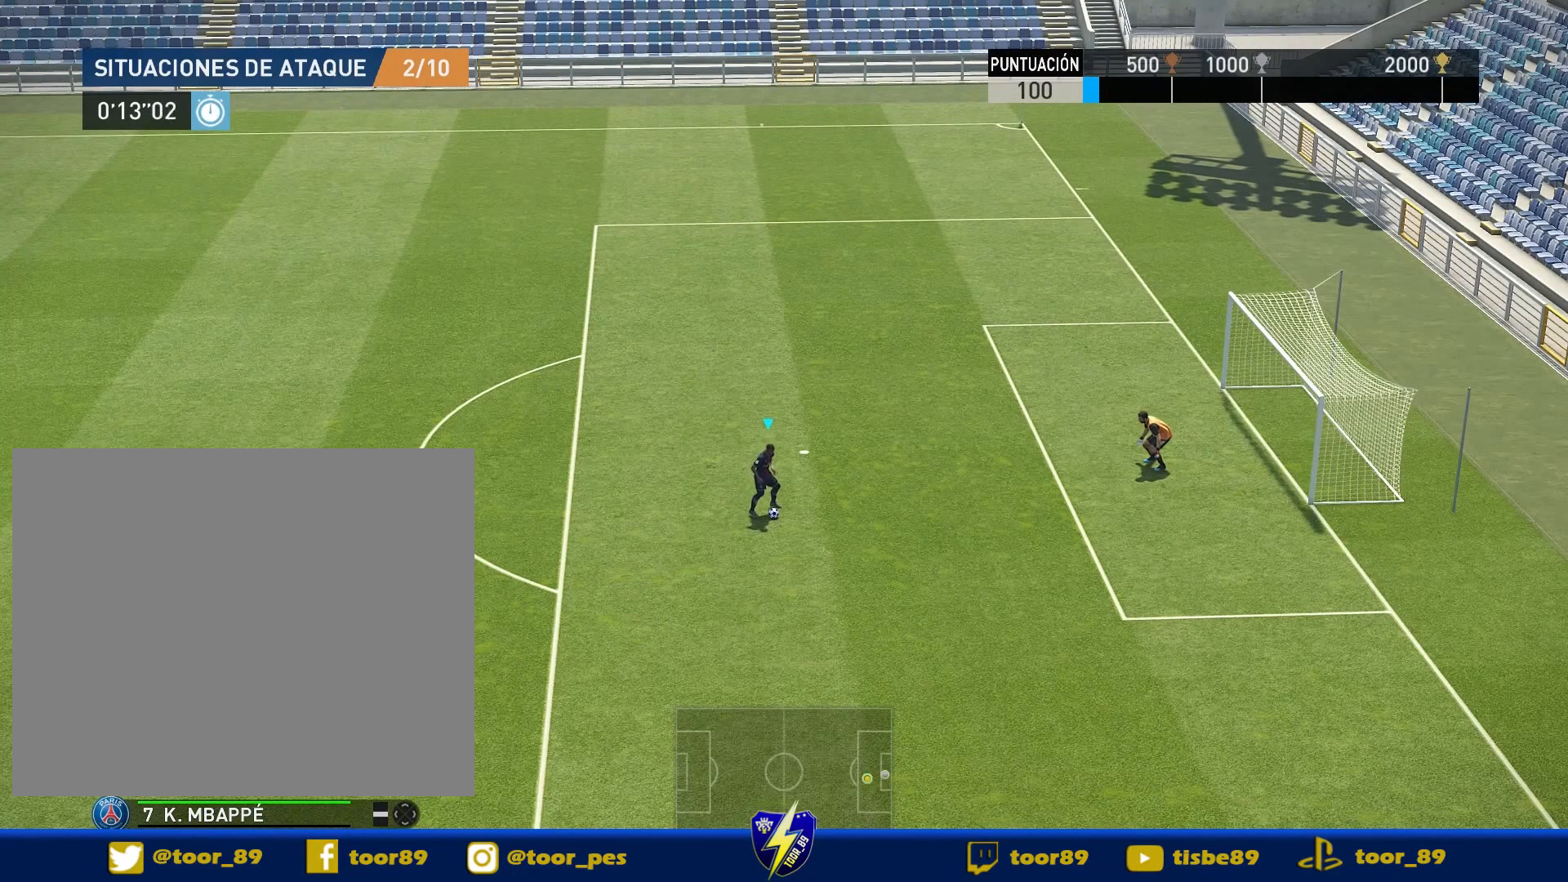
{"buttons": [], "right_stick": "up-left", "events": []}
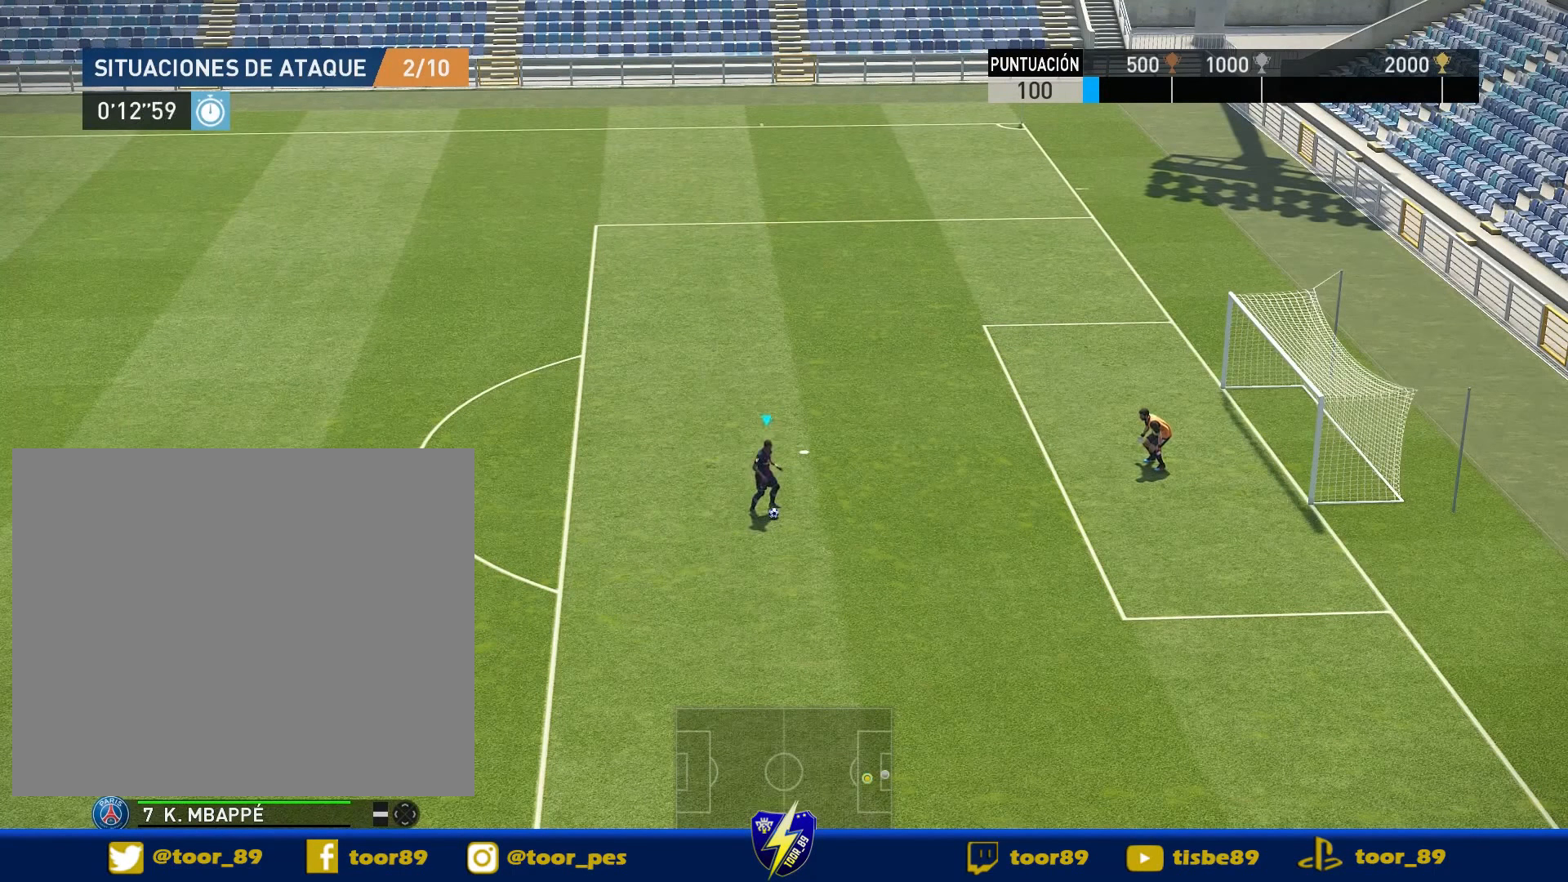
{"buttons": [], "right_stick": "up-left", "events": []}
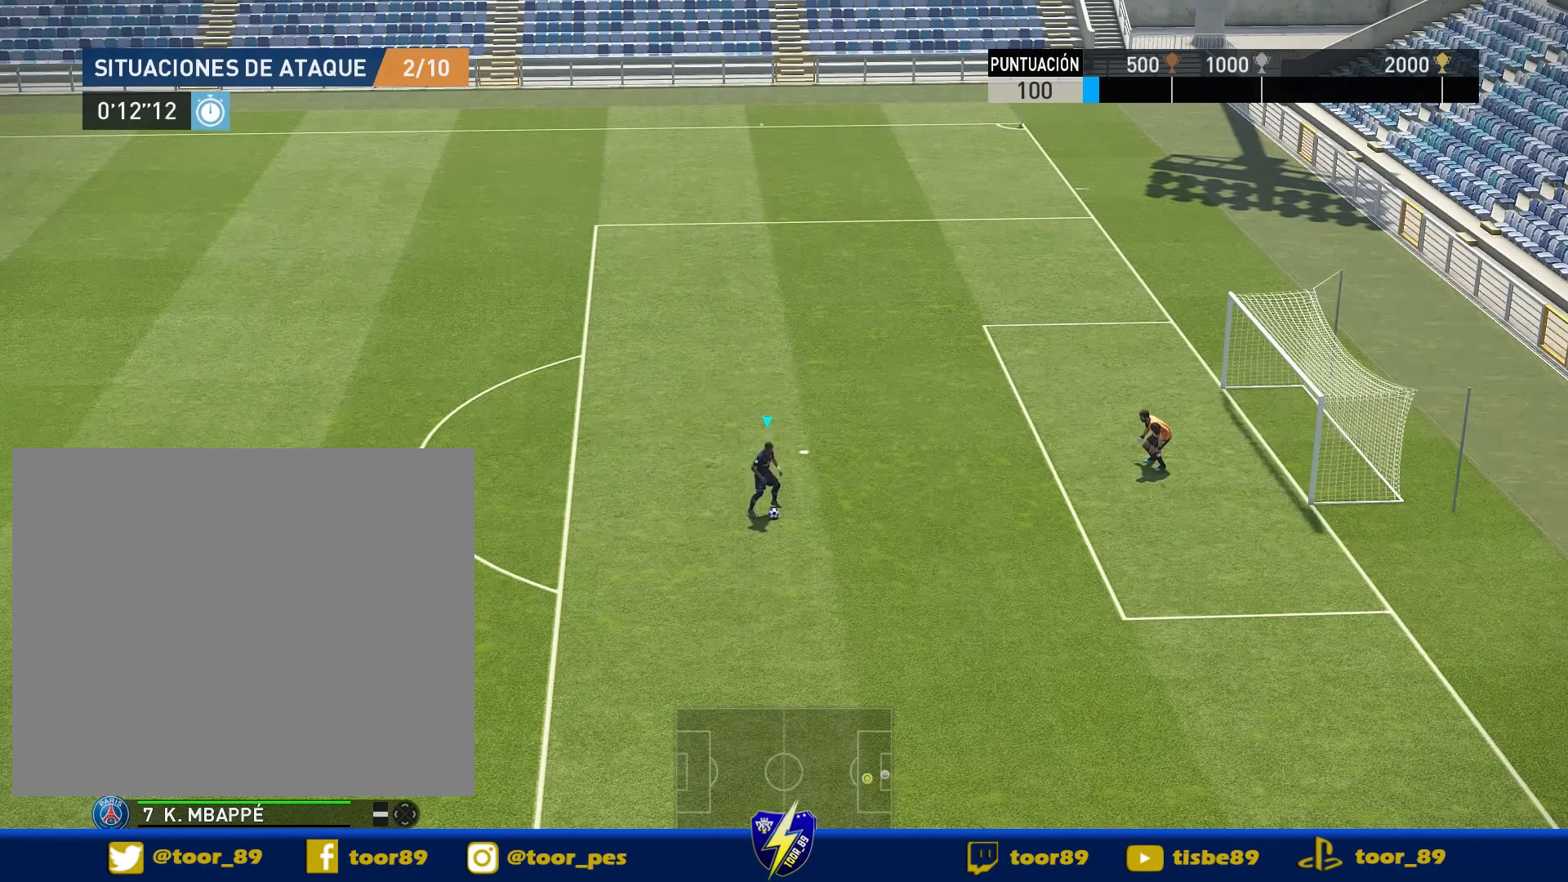
{"buttons": [], "right_stick": "up-left", "events": []}
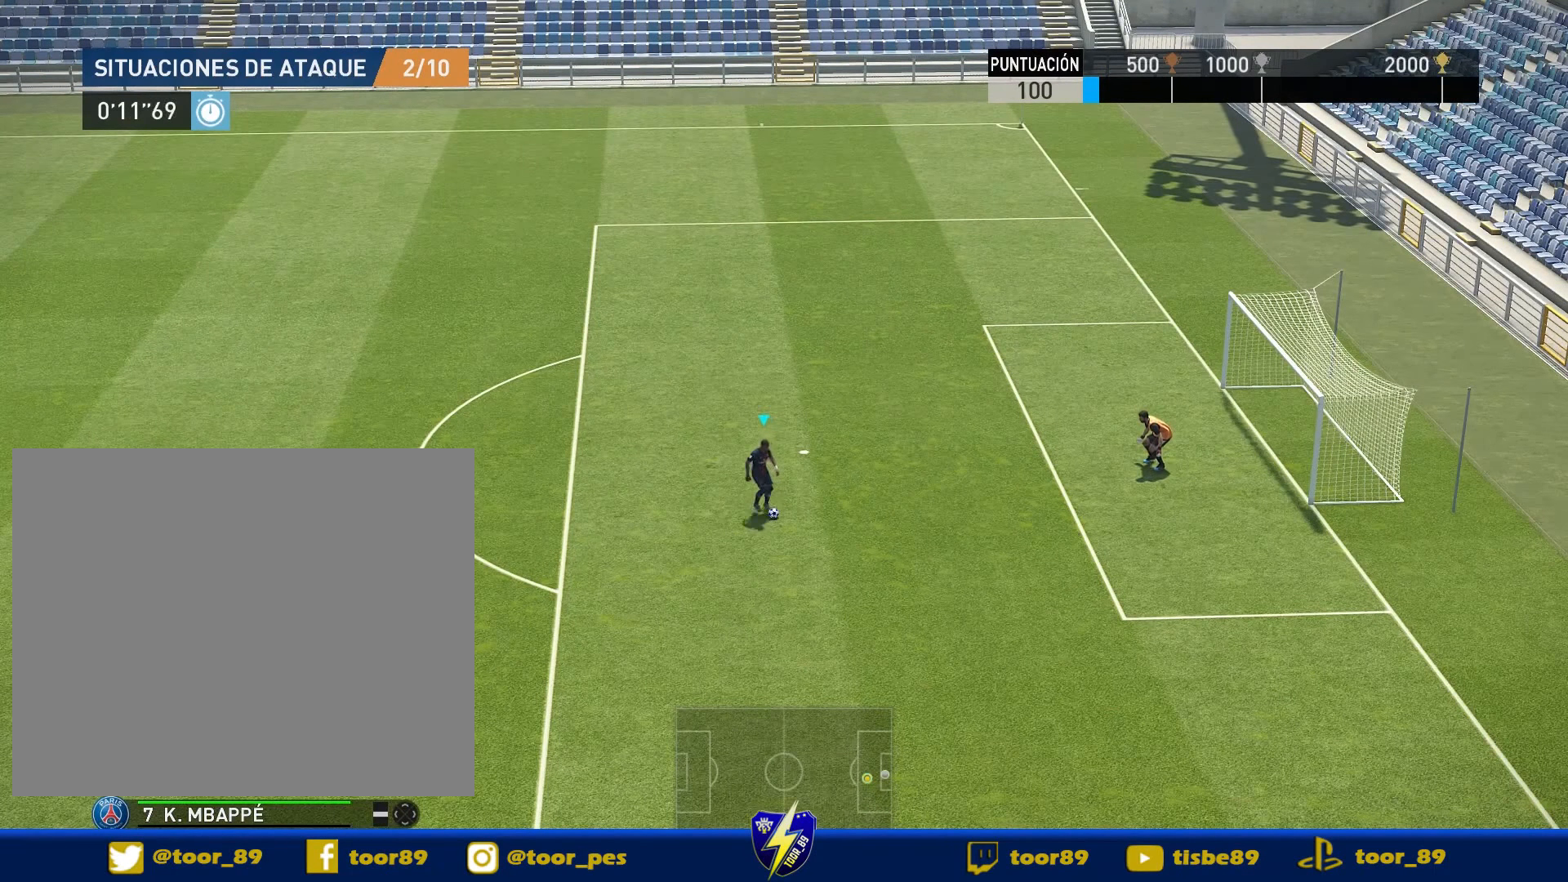
{"buttons": ["DPAD_RIGHT"], "right_stick": "up-left", "events": [[17, "DPAD_RIGHT", "down"]]}
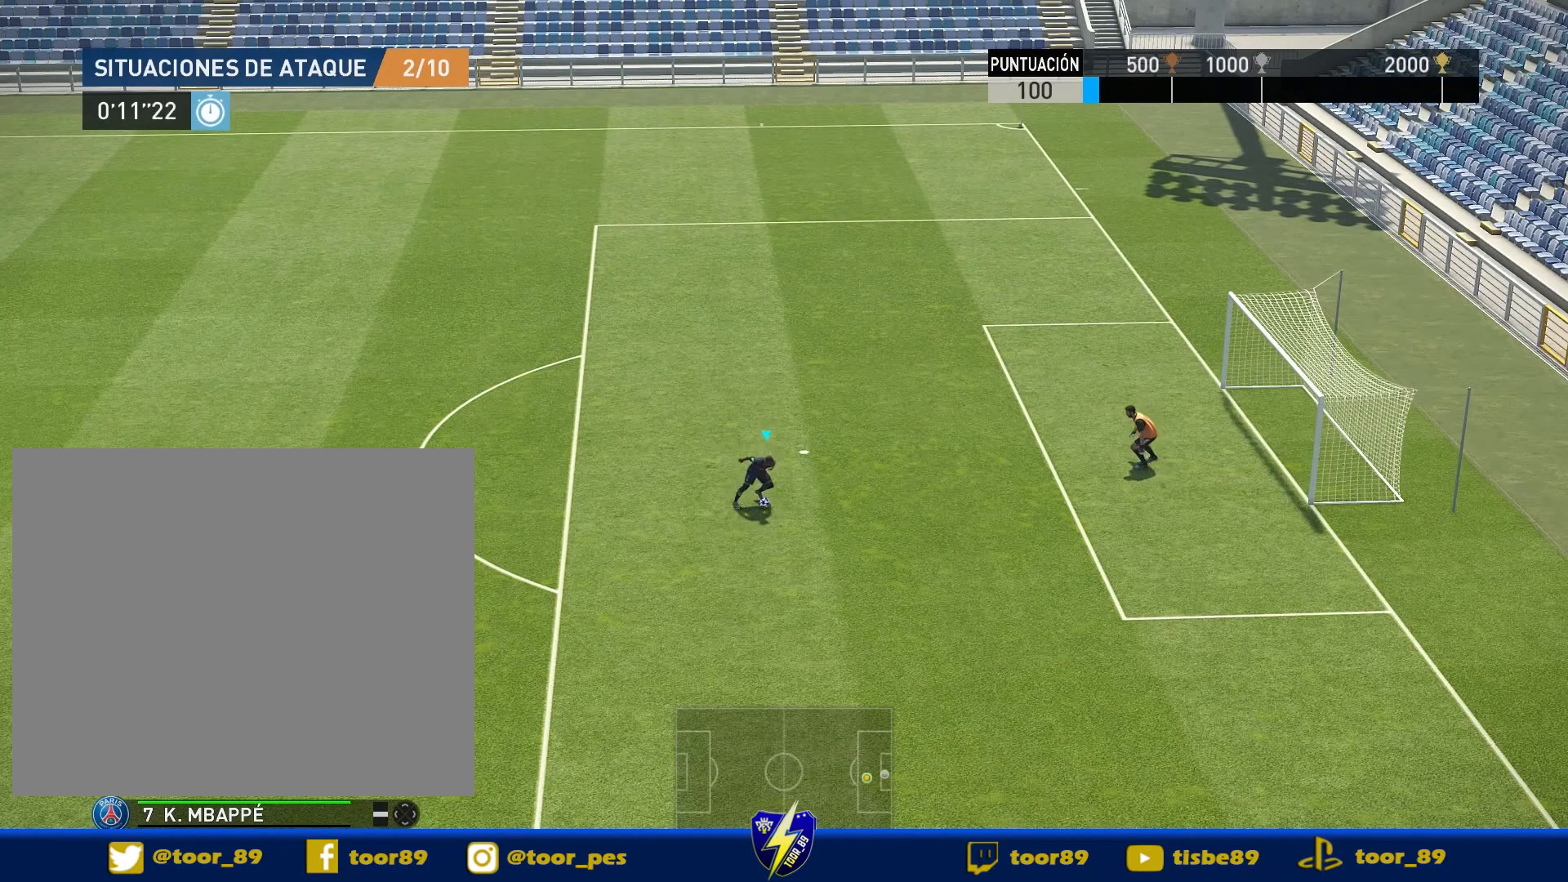
{"buttons": [], "right_stick": "center", "events": [[184, "DPAD_RIGHT", "up"], [284, "right_stick", "center"]]}
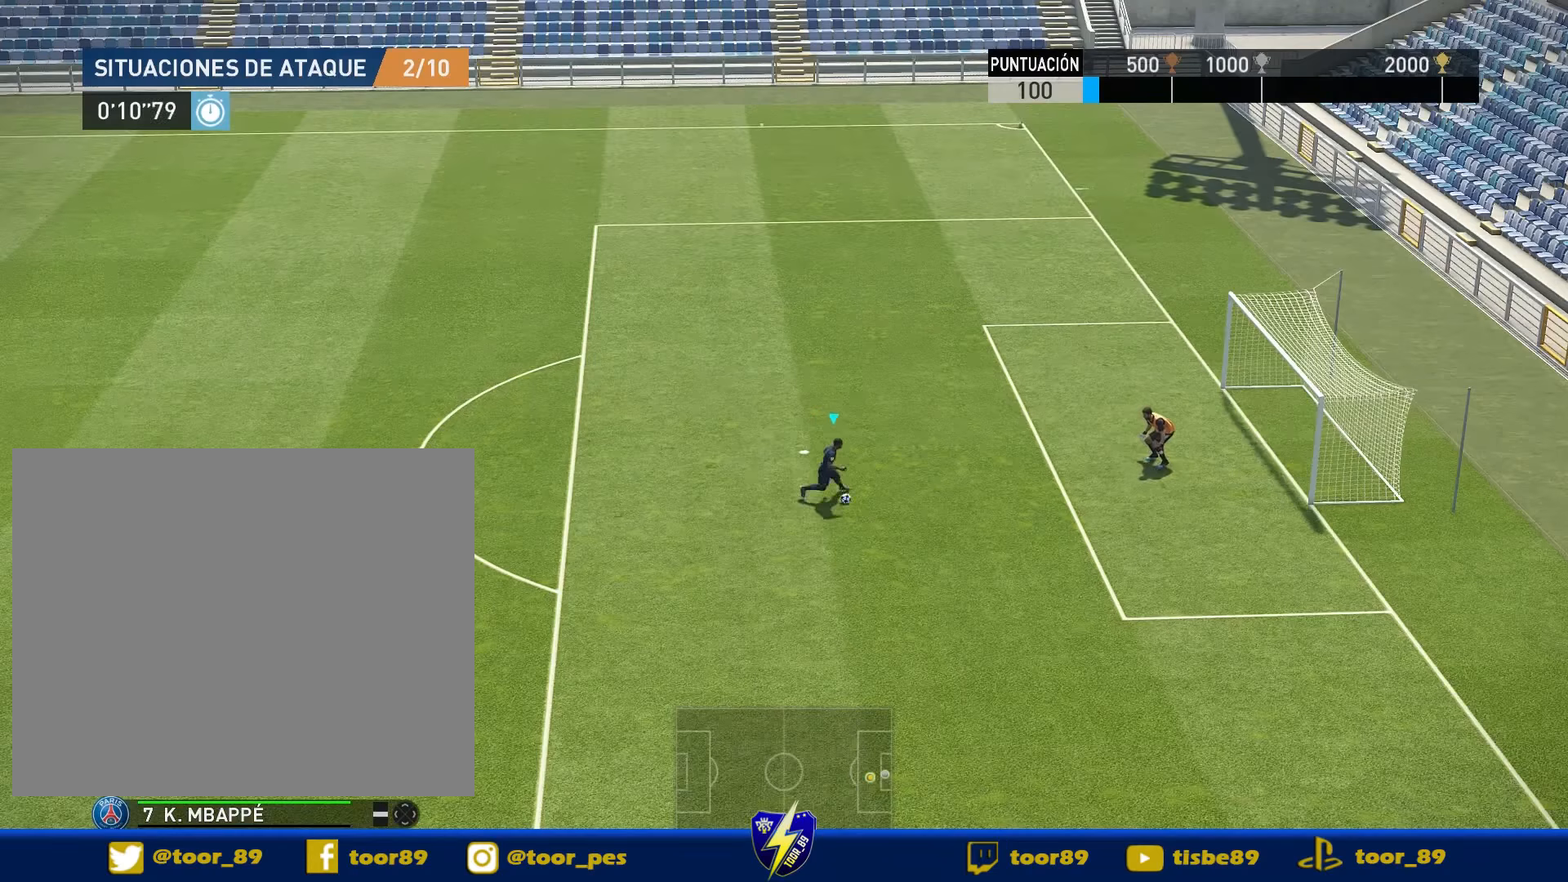
{"buttons": ["DPAD_DOWN", "DPAD_RIGHT"], "right_stick": "center", "events": [[16, "DPAD_DOWN", "down"], [16, "DPAD_RIGHT", "down"]]}
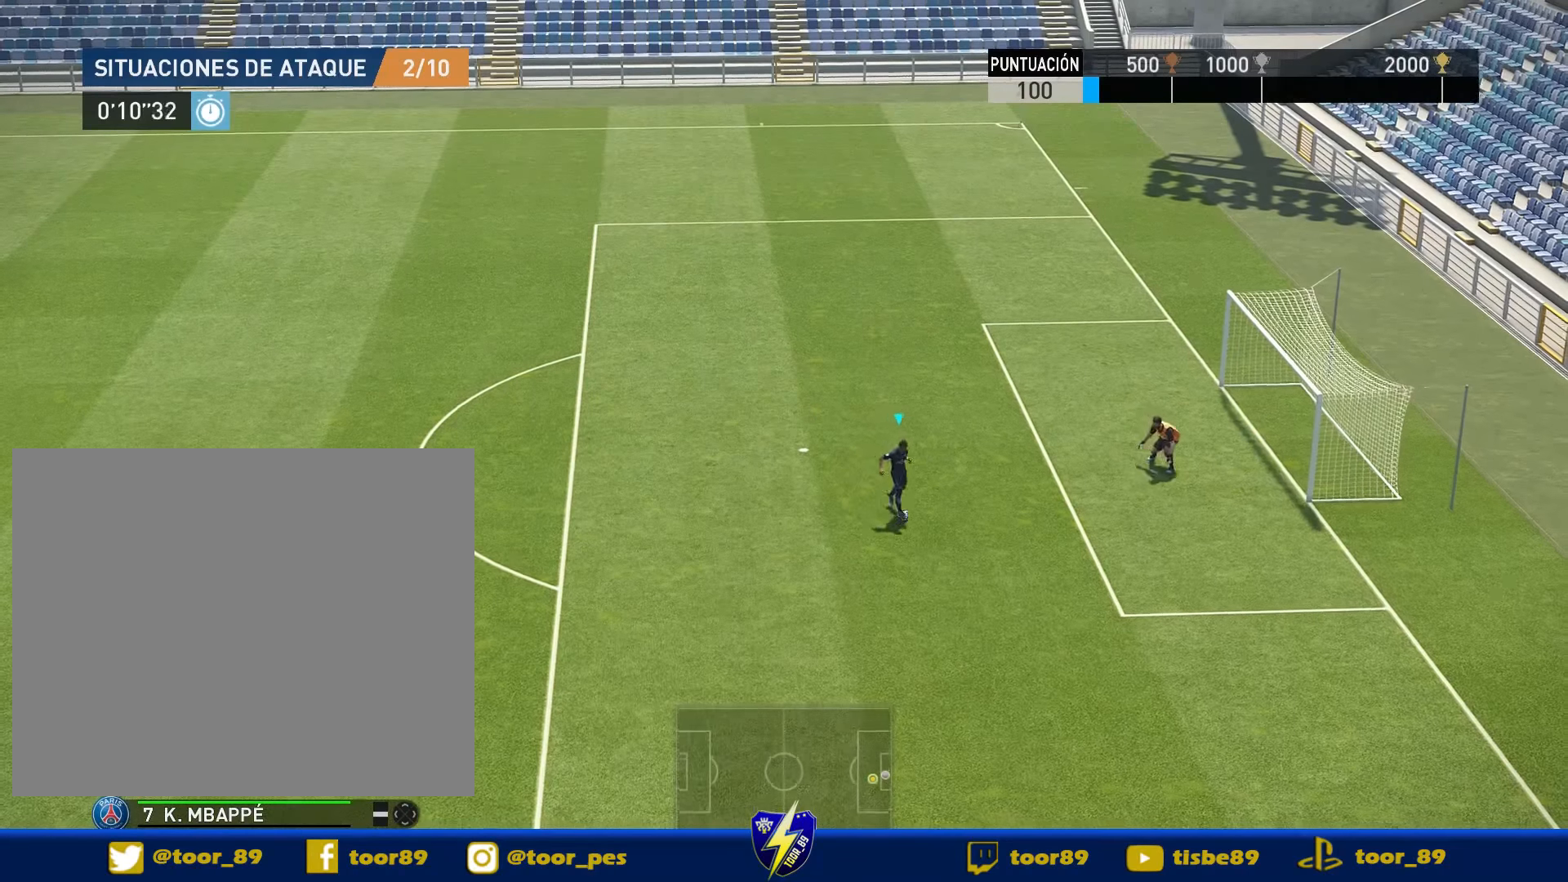
{"buttons": [], "right_stick": "up-left", "events": [[216, "DPAD_DOWN", "up"], [216, "DPAD_RIGHT", "up"], [350, "right_stick", "up-left"]]}
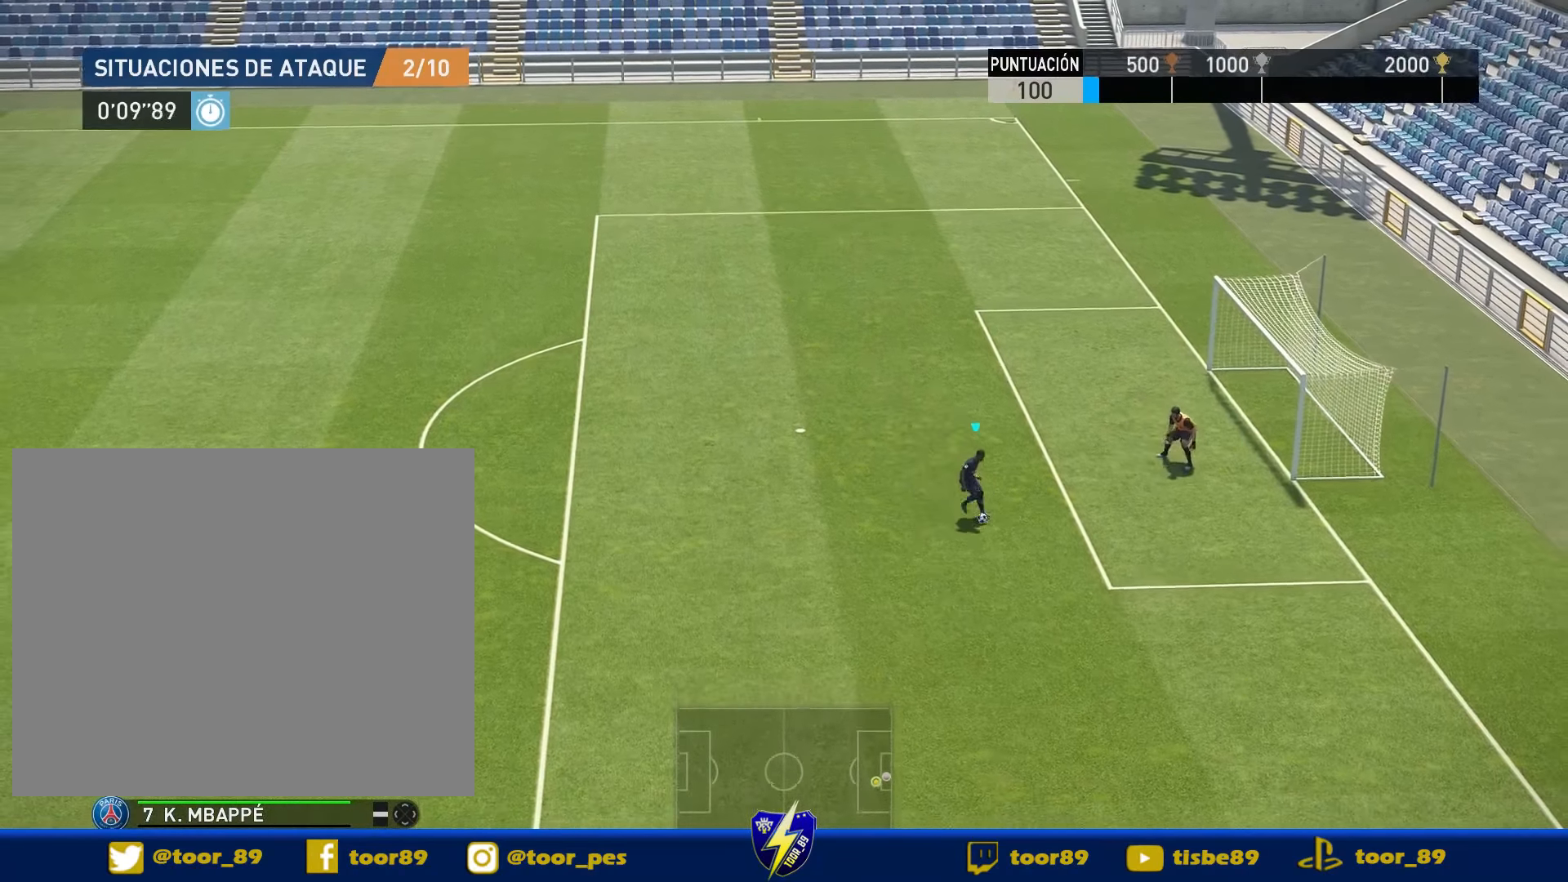
{"buttons": ["DPAD_RIGHT"], "right_stick": "up-left", "events": [[16, "DPAD_RIGHT", "down"]]}
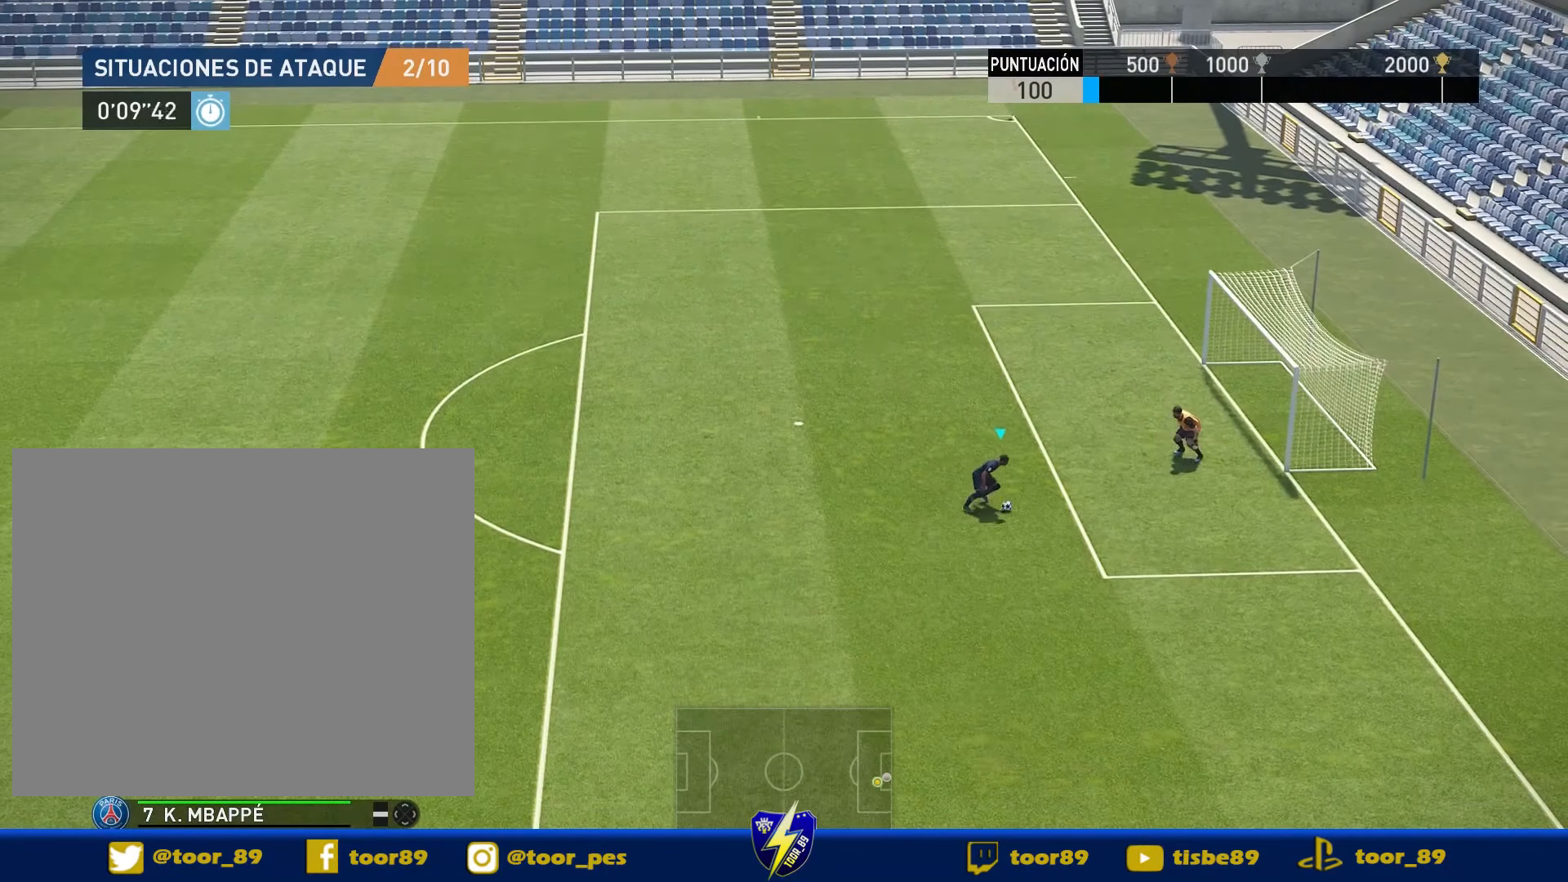
{"buttons": ["DPAD_DOWN"], "right_stick": "center", "events": [[50, "right_stick", "center"], [116, "DPAD_RIGHT", "up"], [283, "DPAD_DOWN", "down"]]}
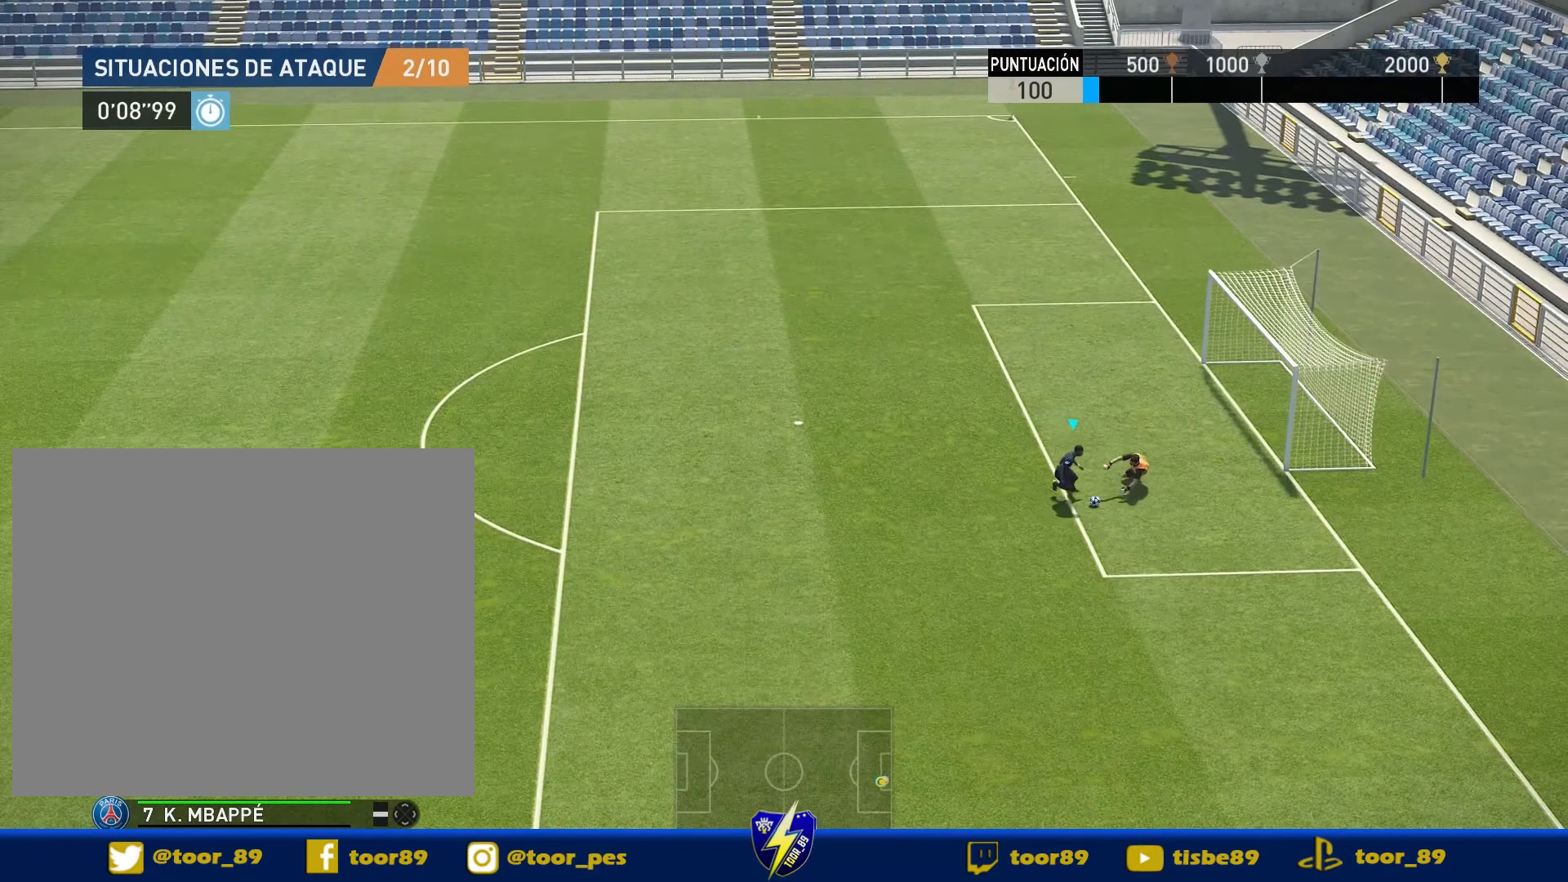
{"buttons": ["R1", "DPAD_DOWN"], "right_stick": "center", "events": [[216, "R1", "down"]]}